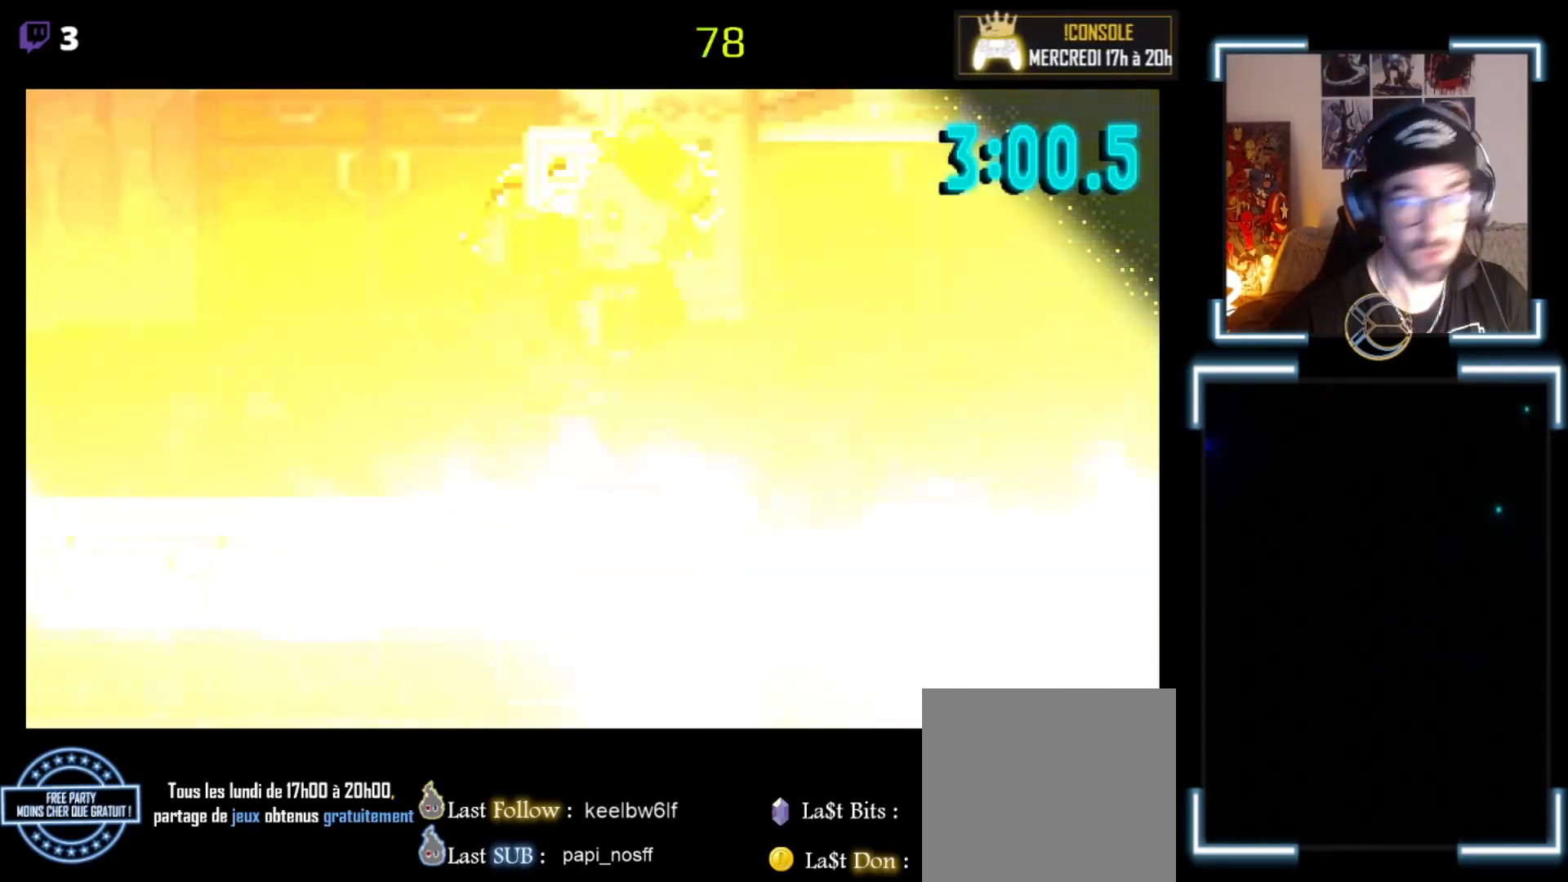
Gameplay with a controller (Xbox layout); each line is a JSON object with the inputs held at the frame after it. "events" lists button and stick changes between this image and that frame as [ms after this image, input, new state], when the widget could be followed in between. Not read: right_stick.
{"buttons": ["X"], "left_stick": "center", "events": []}
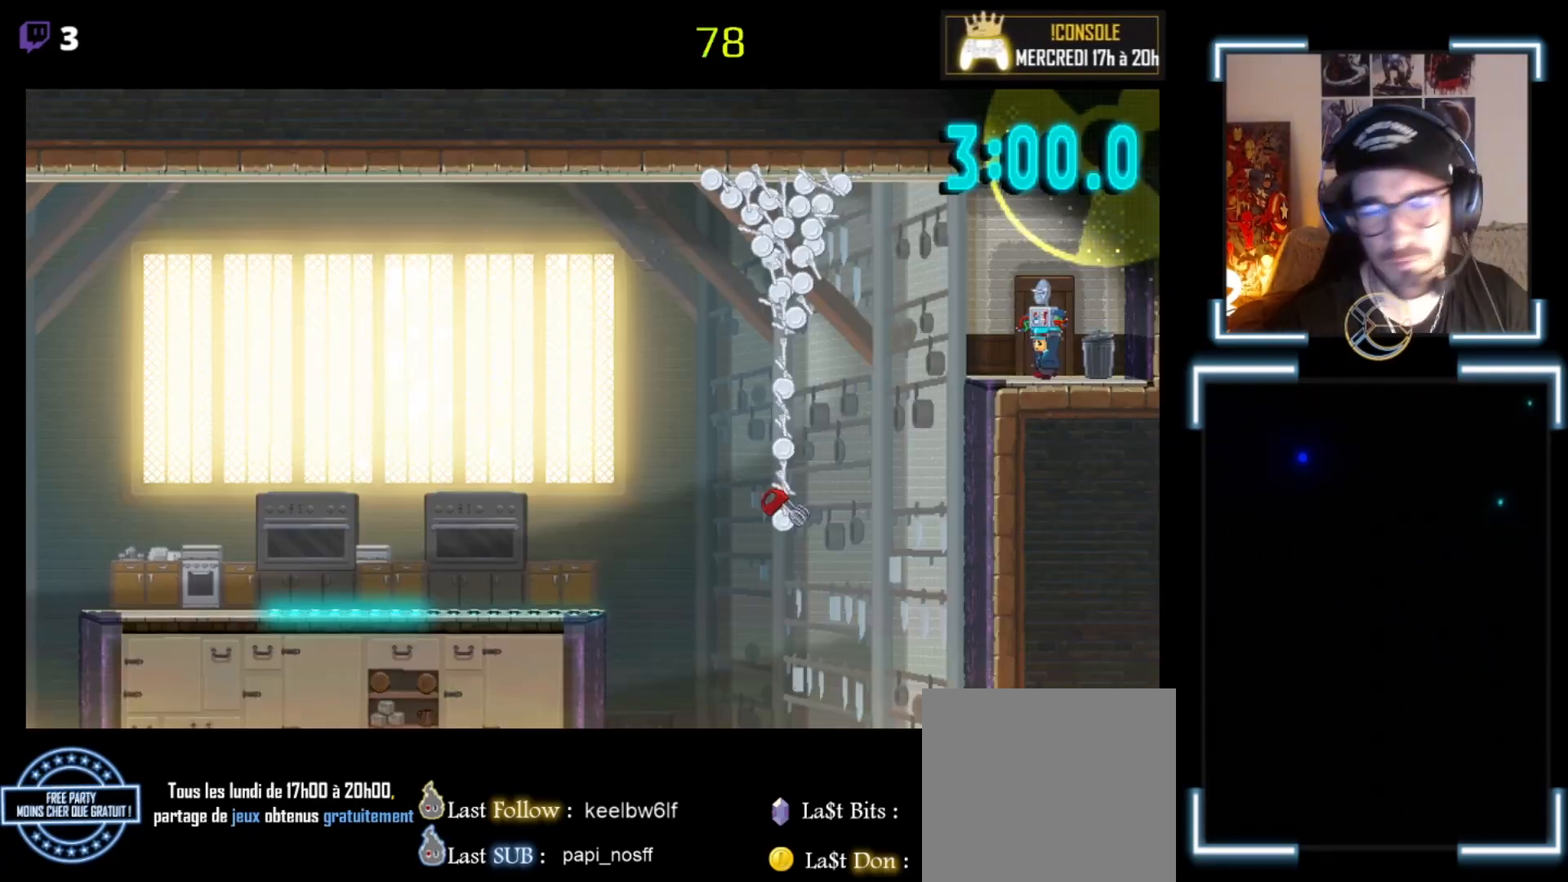
{"buttons": ["X"], "left_stick": "left", "events": [[67, "left_stick", "up-left"], [233, "left_stick", "center"], [333, "left_stick", "left"]]}
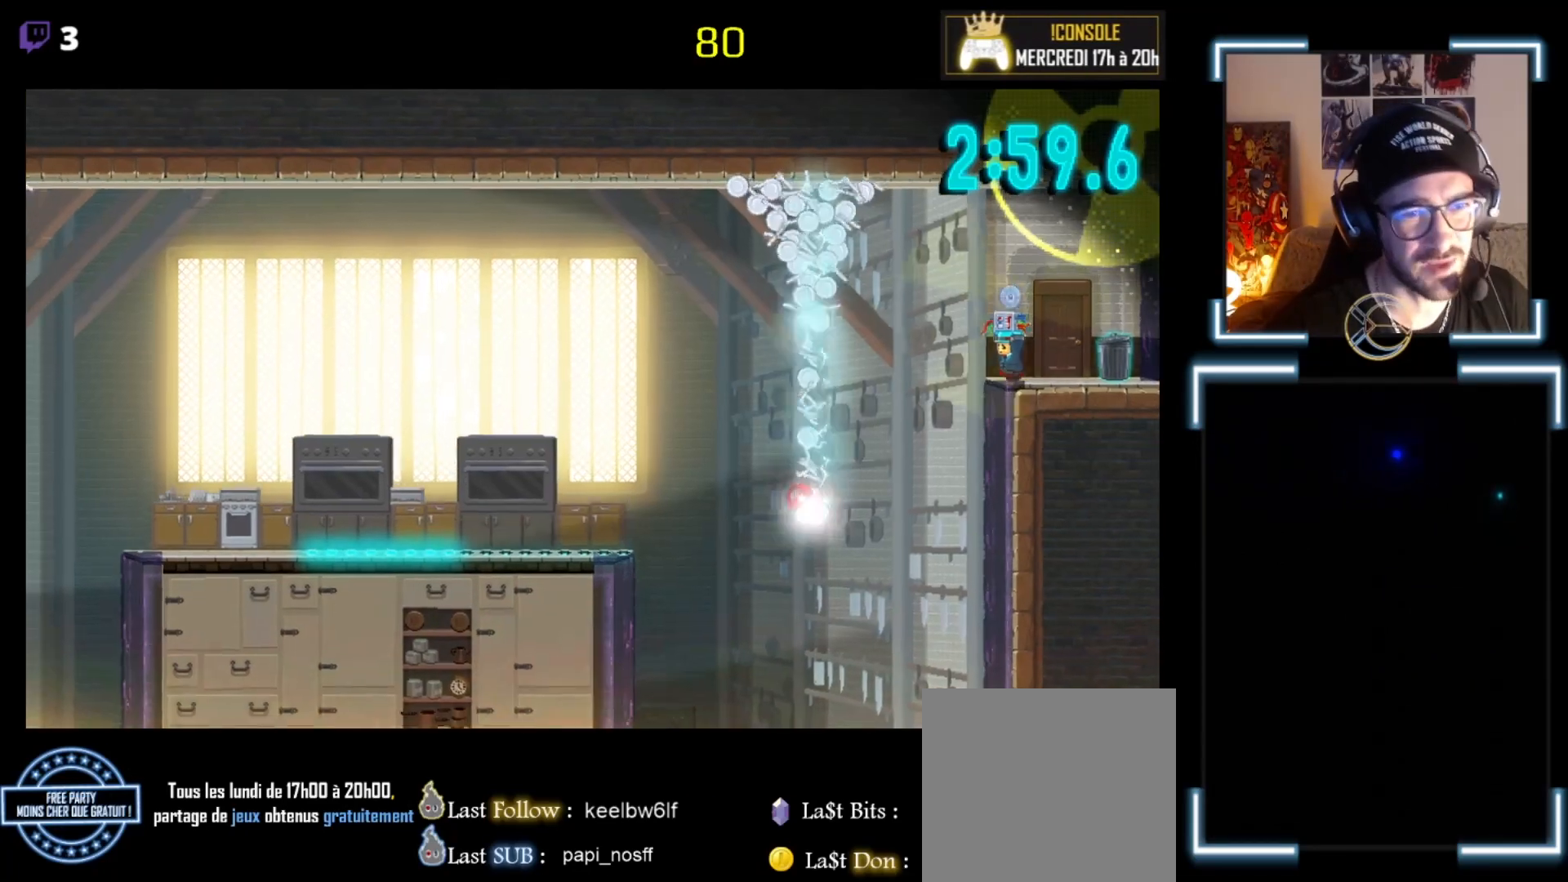
{"buttons": ["X"], "left_stick": "center", "events": [[100, "A", "down"], [100, "left_stick", "center"], [233, "A", "up"]]}
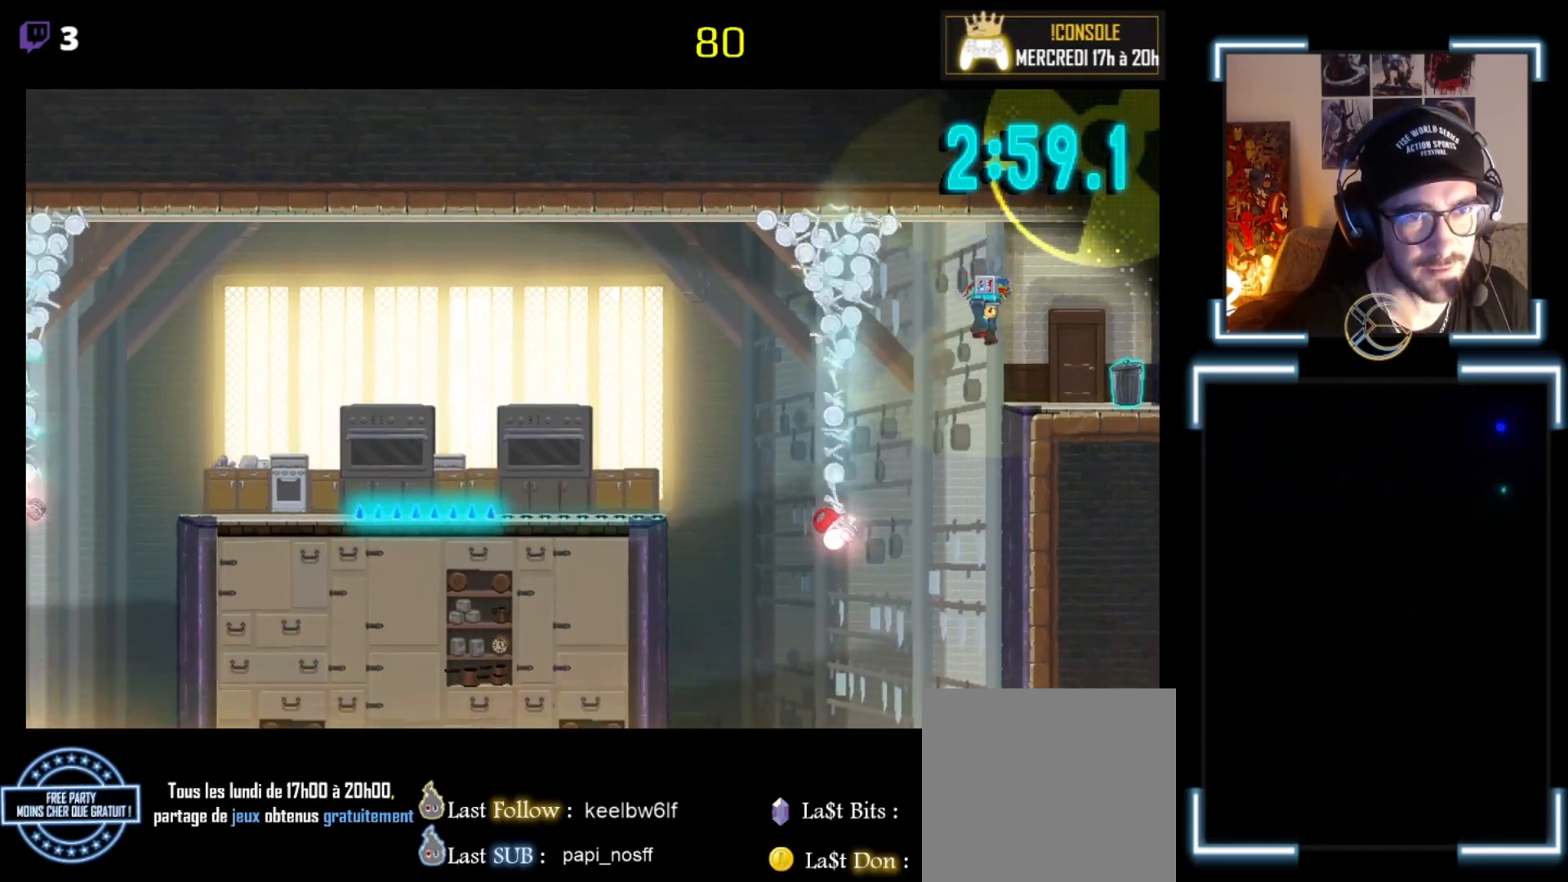
{"buttons": ["X"], "left_stick": "right", "events": [[67, "left_stick", "right"]]}
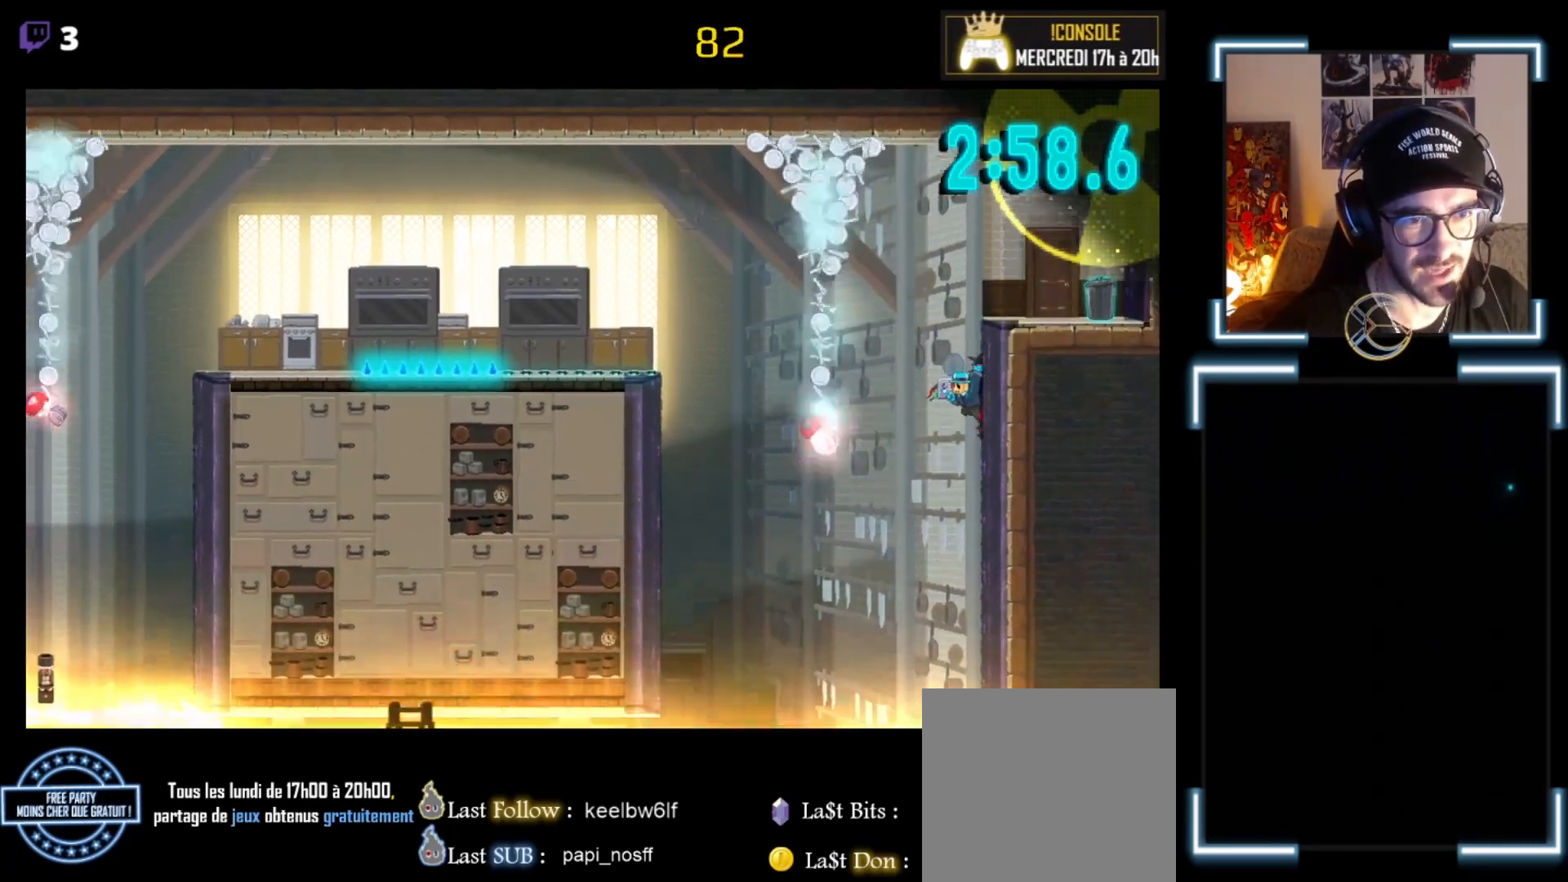
{"buttons": ["X"], "left_stick": "left", "events": [[500, "left_stick", "left"]]}
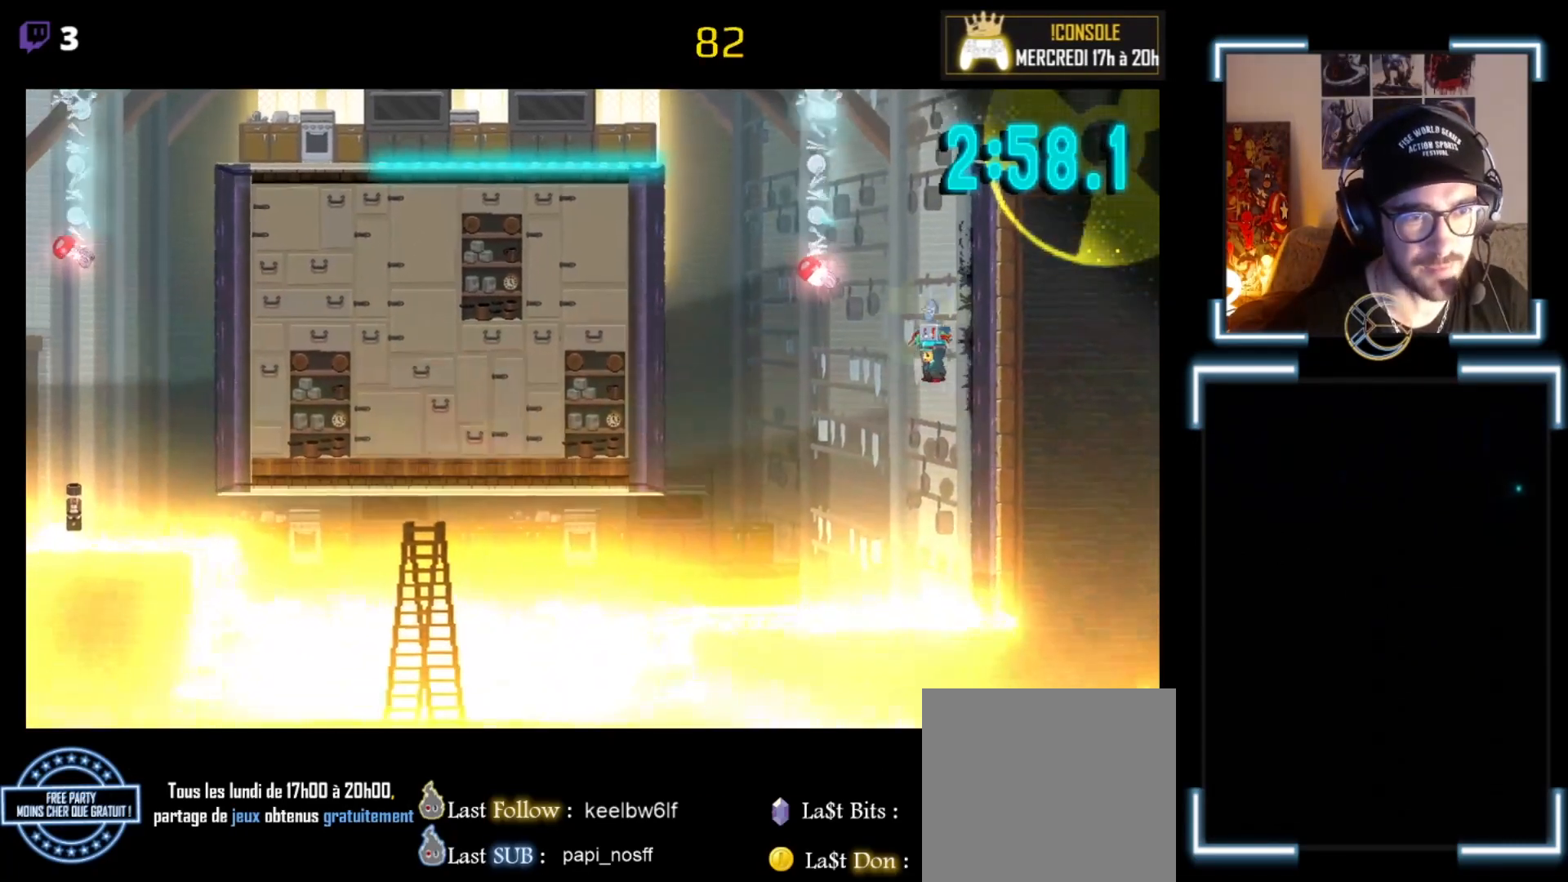
{"buttons": ["A", "X", "L3"], "left_stick": "left", "events": [[67, "A", "down"], [67, "L3", "down"]]}
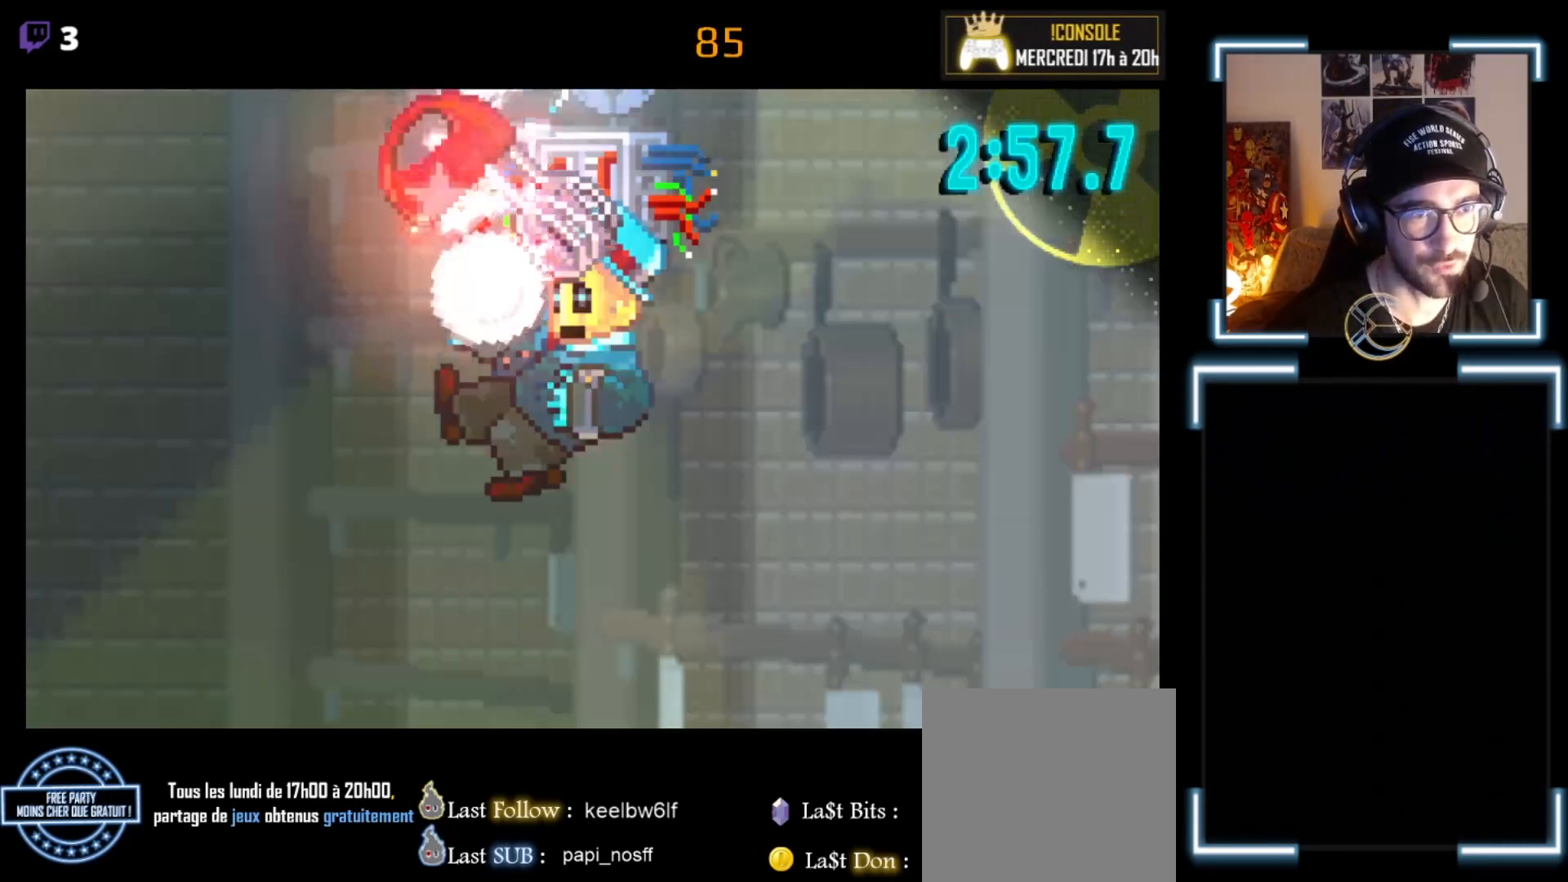
{"buttons": ["X"], "left_stick": "center", "events": [[300, "L3", "up"], [367, "A", "up"], [433, "left_stick", "center"]]}
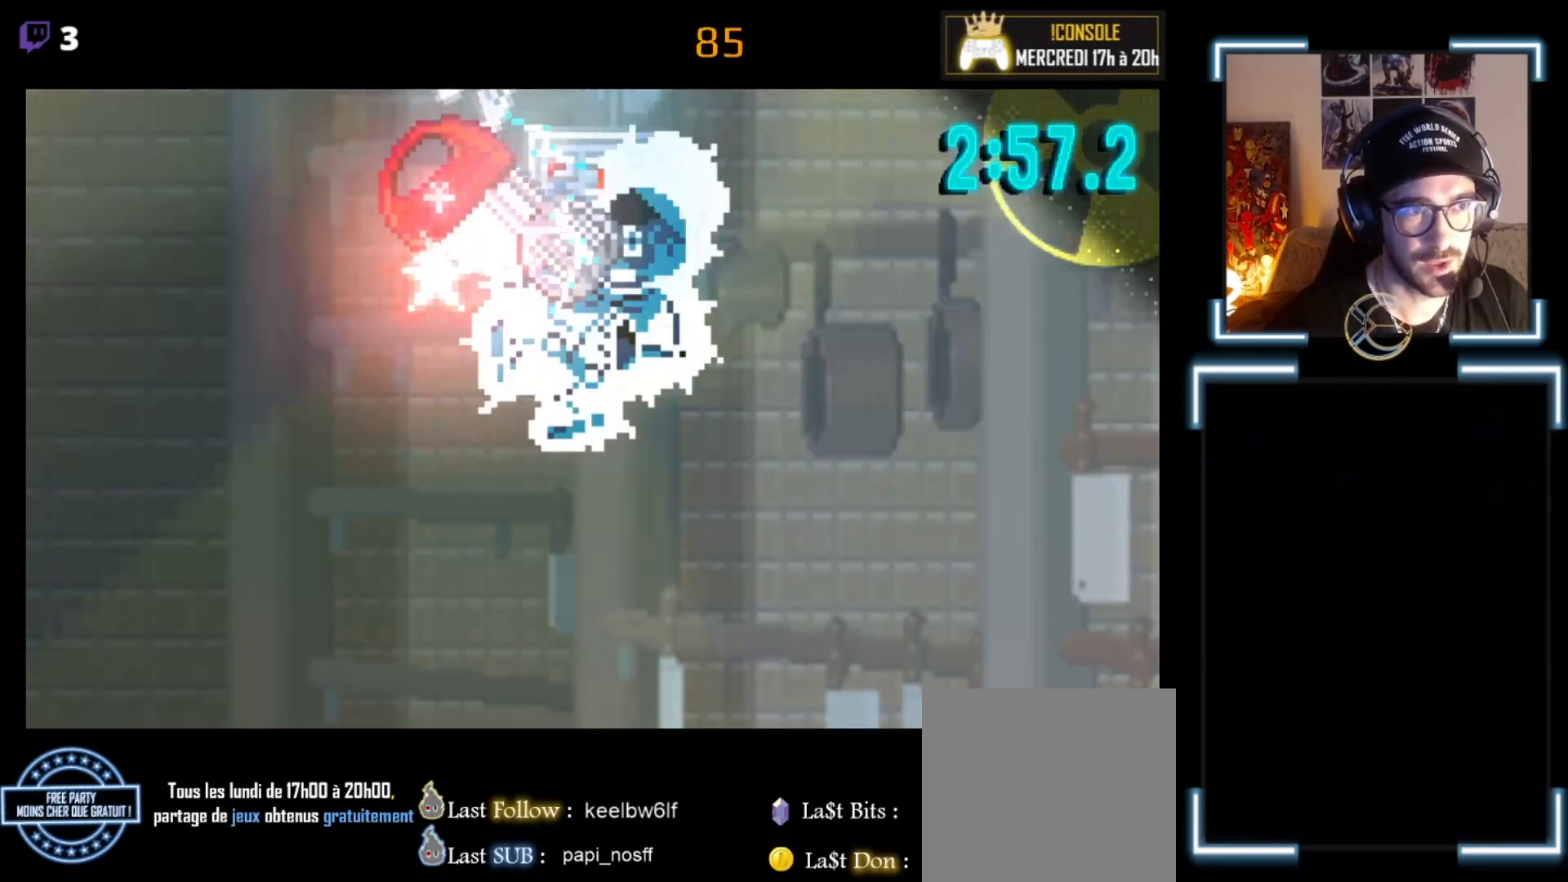
{"buttons": ["X"], "left_stick": "left", "events": [[333, "left_stick", "left"]]}
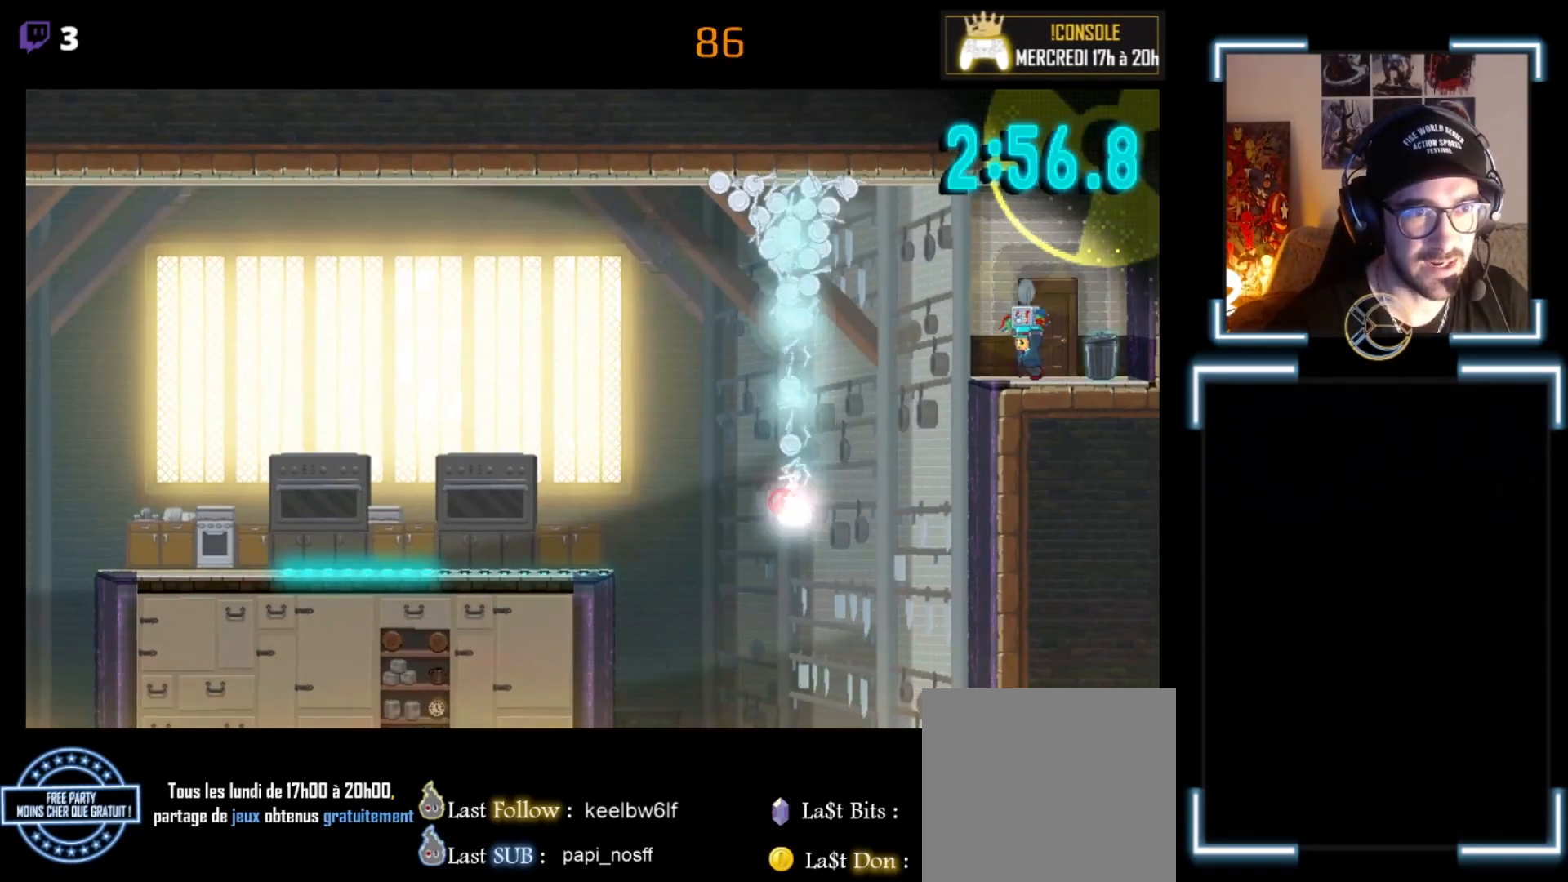
{"buttons": ["X"], "left_stick": "down-right", "events": [[200, "A", "down"], [333, "A", "up"], [333, "left_stick", "down-right"]]}
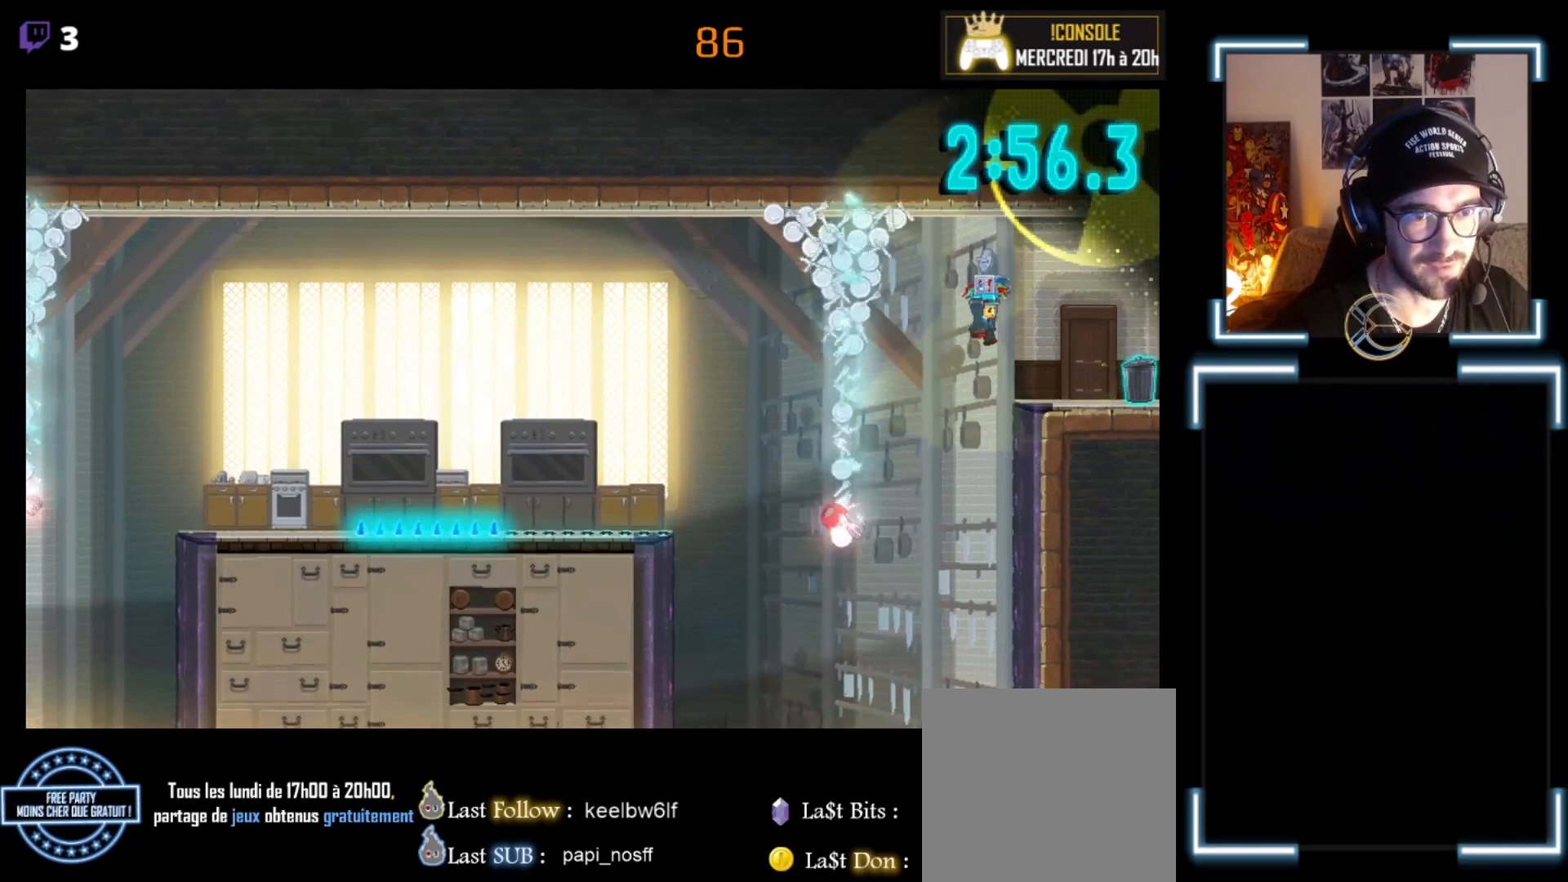
{"buttons": ["X"], "left_stick": "right", "events": [[100, "left_stick", "right"]]}
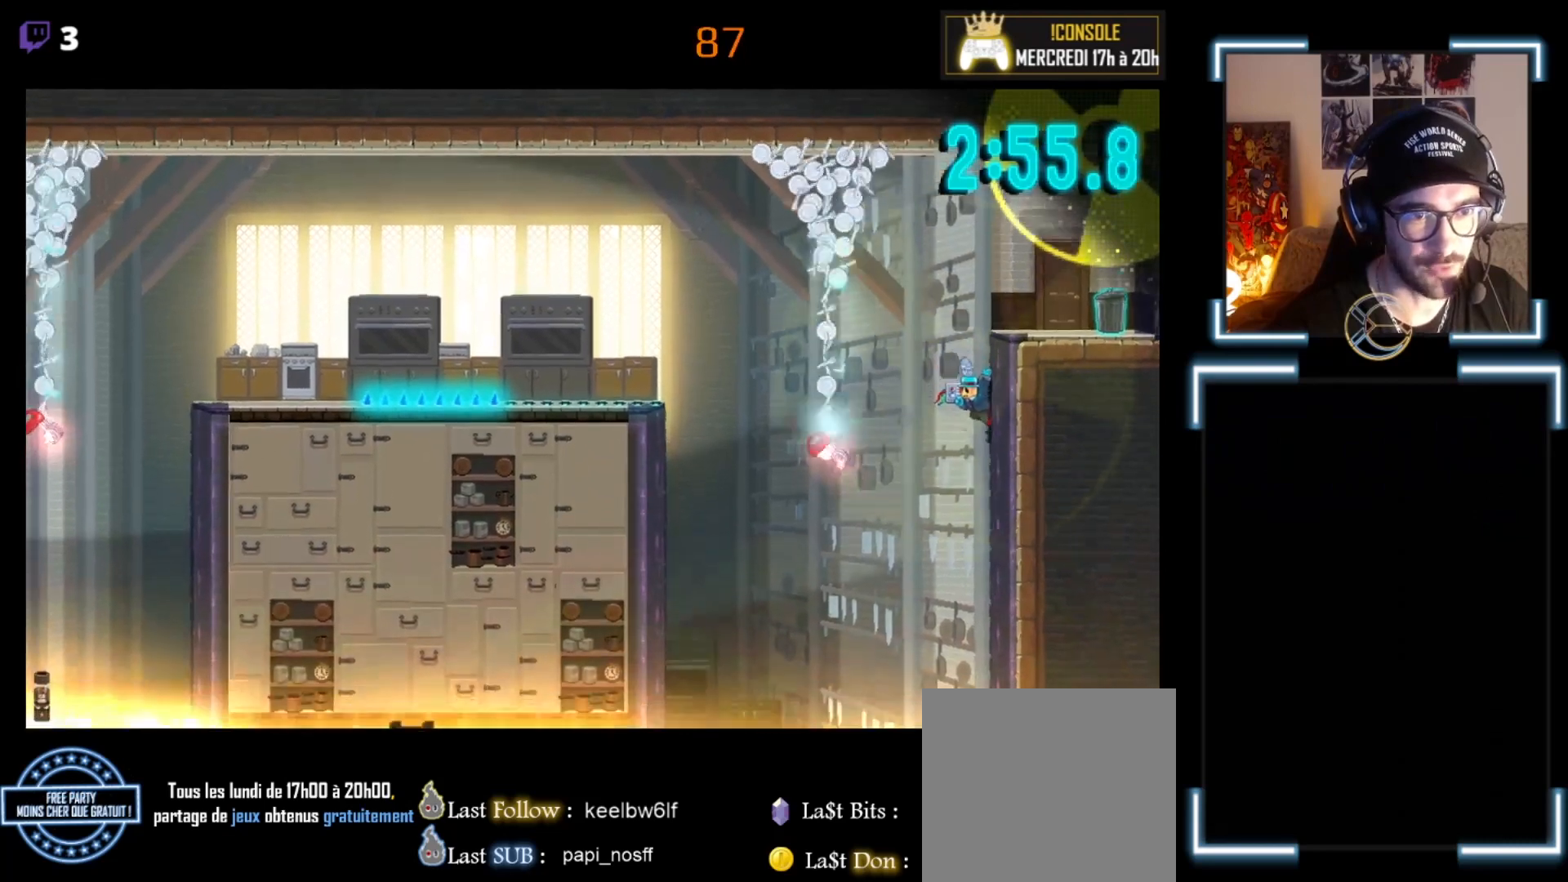
{"buttons": [], "left_stick": "left", "events": [[100, "left_stick", "center"], [400, "X", "up"], [500, "left_stick", "left"]]}
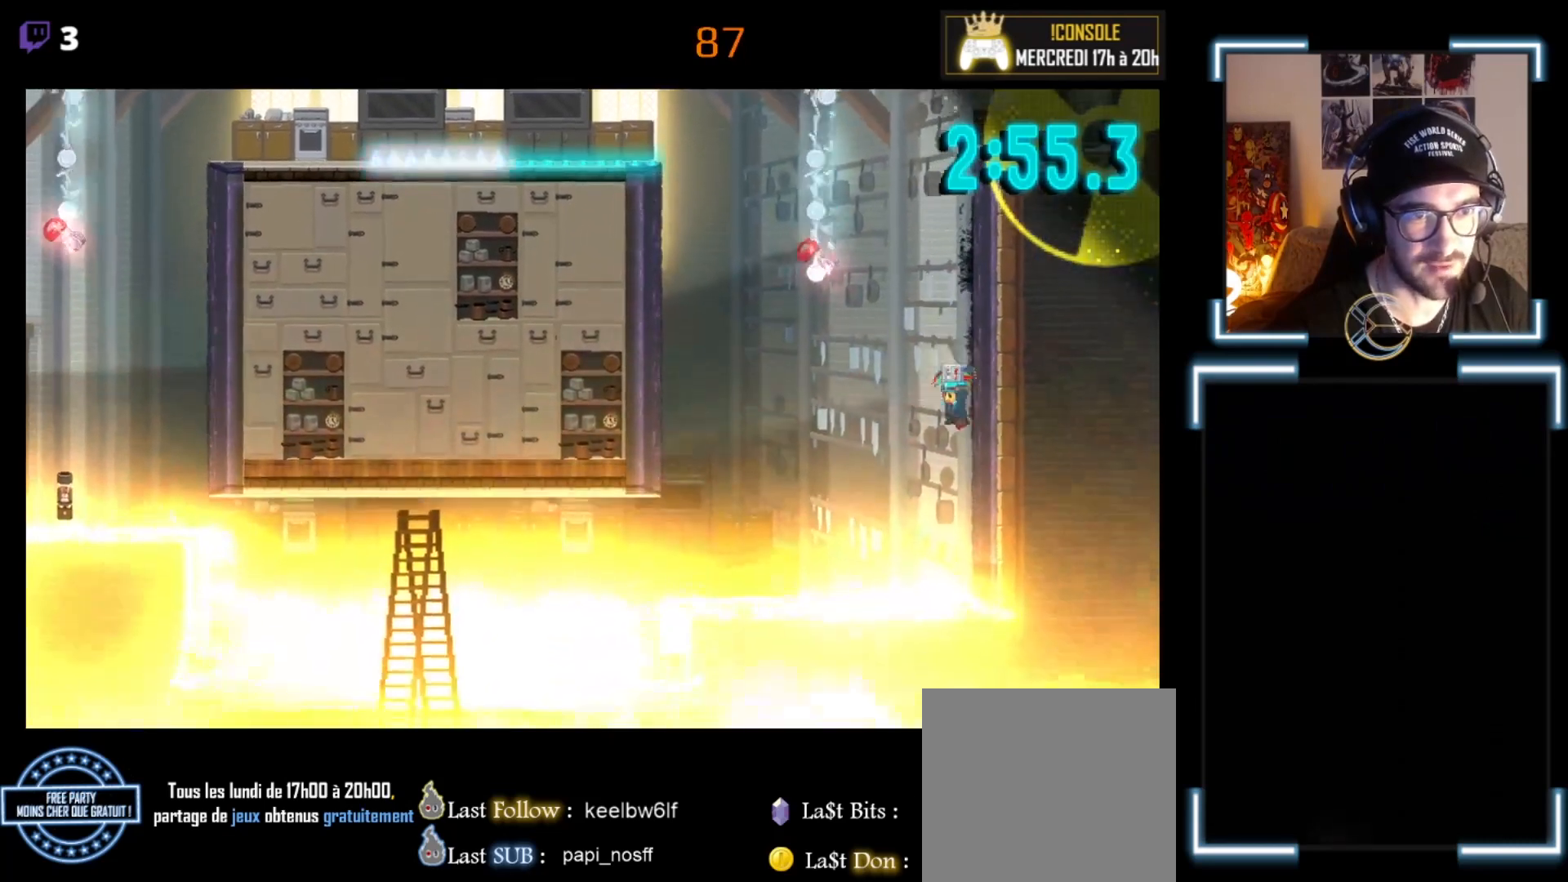
{"buttons": ["A", "X", "L3"], "left_stick": "left", "events": [[33, "X", "down"], [67, "A", "down"], [67, "L3", "down"]]}
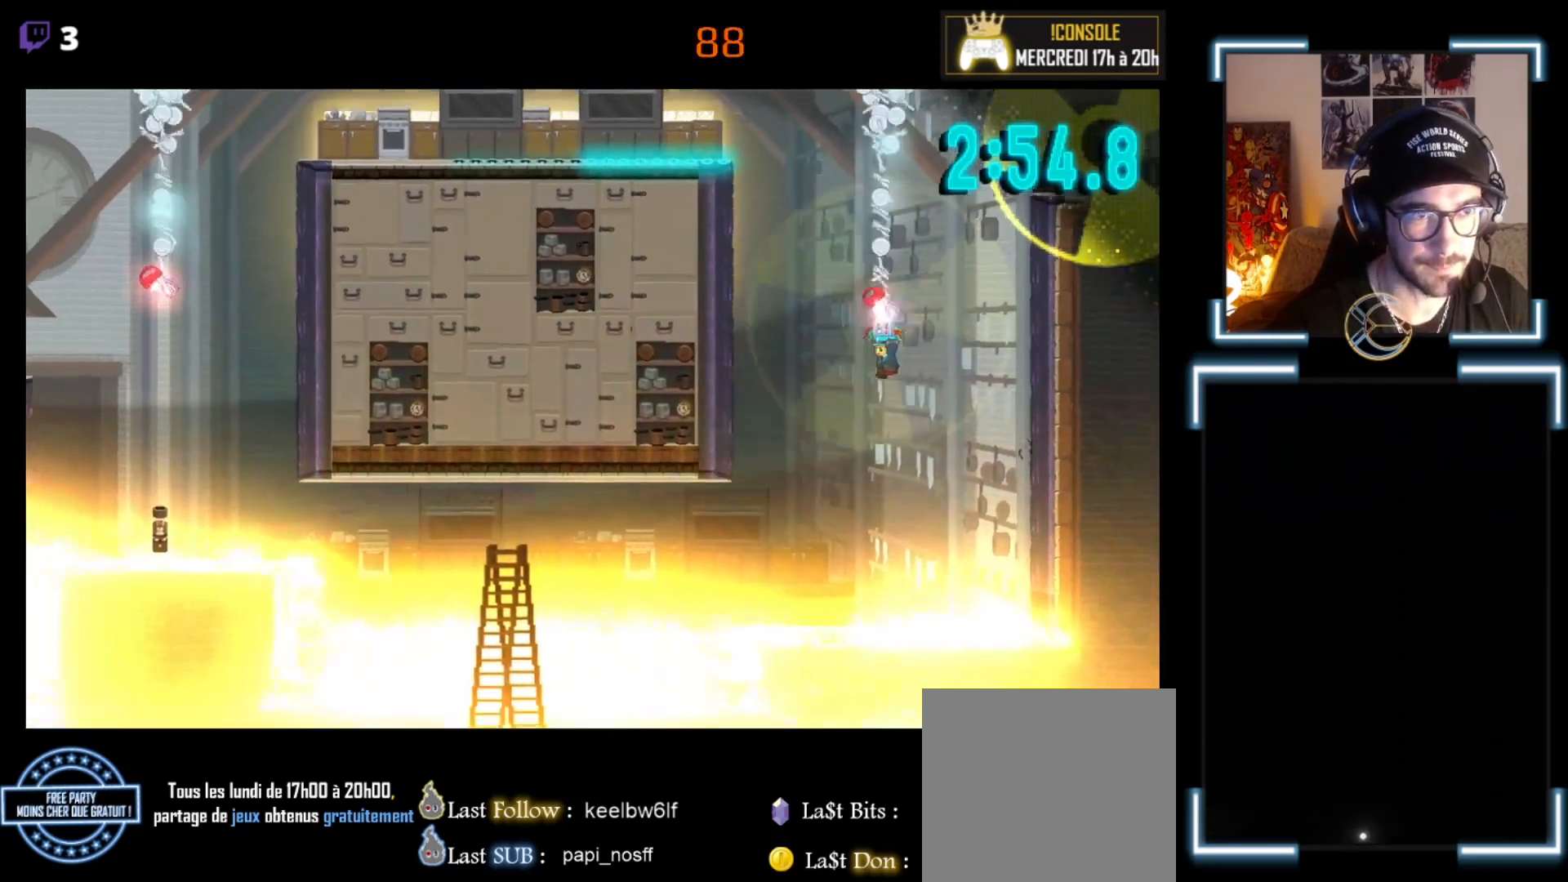
{"buttons": ["L3"], "left_stick": "left", "events": [[400, "A", "up"], [500, "X", "up"]]}
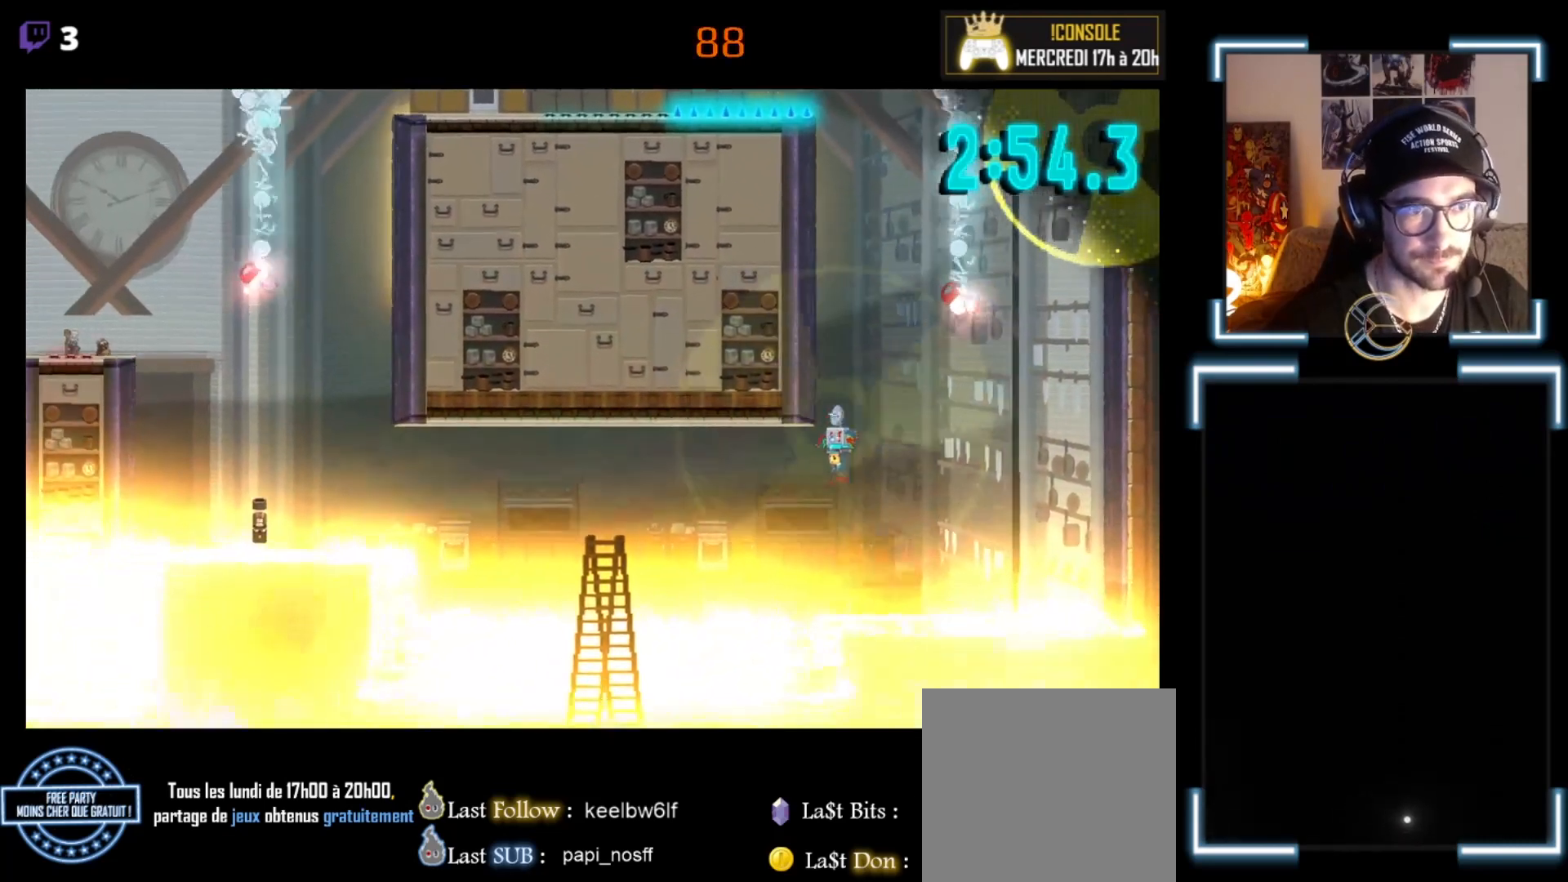
{"buttons": [], "left_stick": "center", "events": [[67, "A", "down"], [67, "X", "down"], [167, "left_stick", "up-left"], [200, "L3", "up"], [400, "A", "up"], [400, "X", "up"], [400, "left_stick", "center"]]}
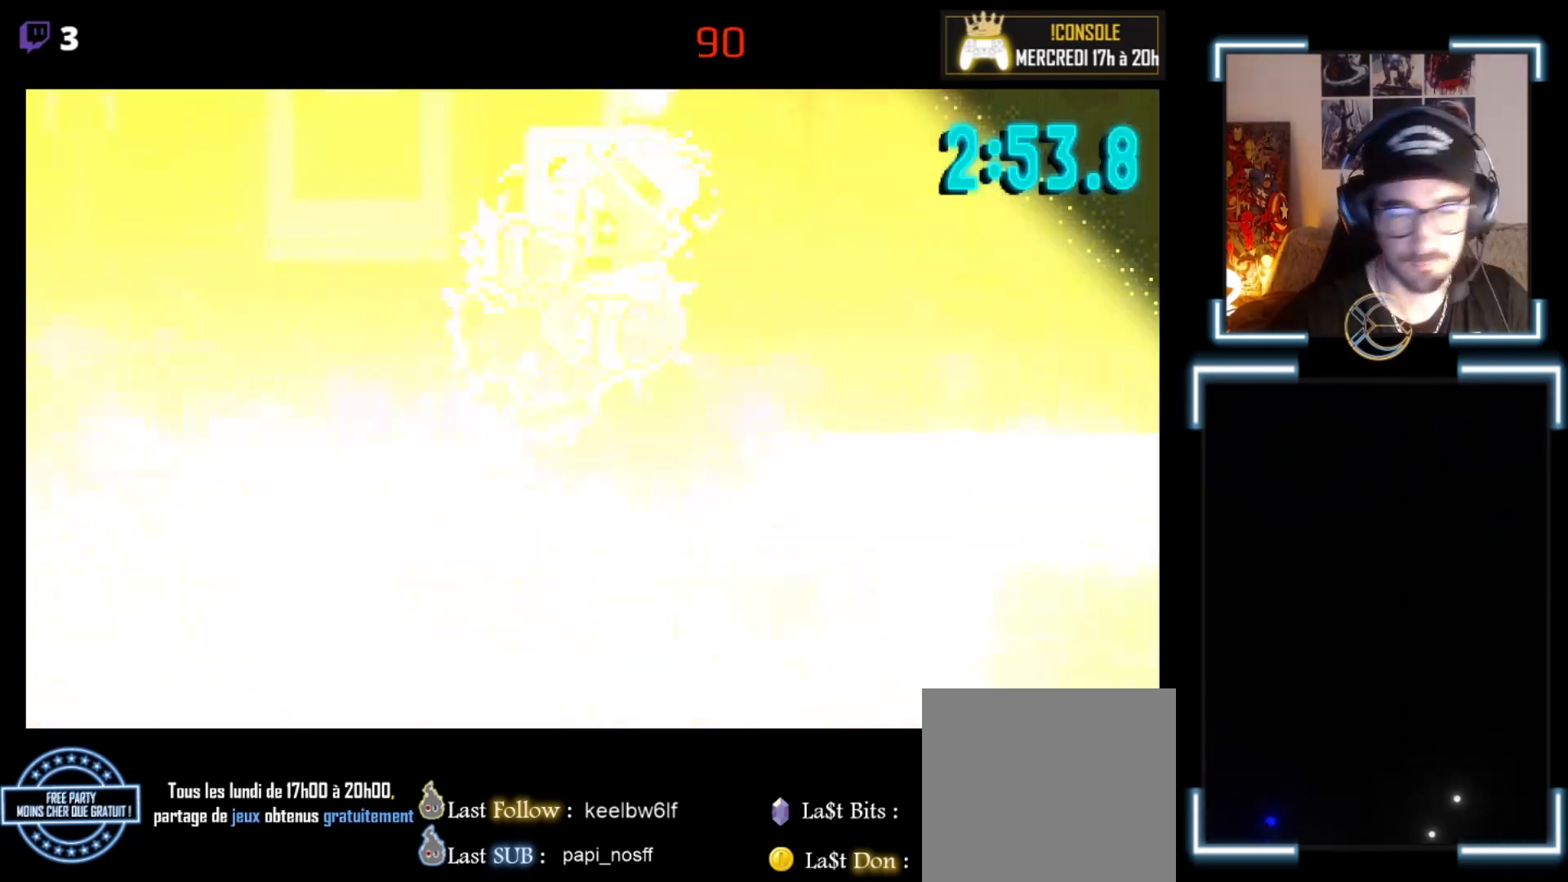
{"buttons": ["X"], "left_stick": "center", "events": [[333, "X", "down"]]}
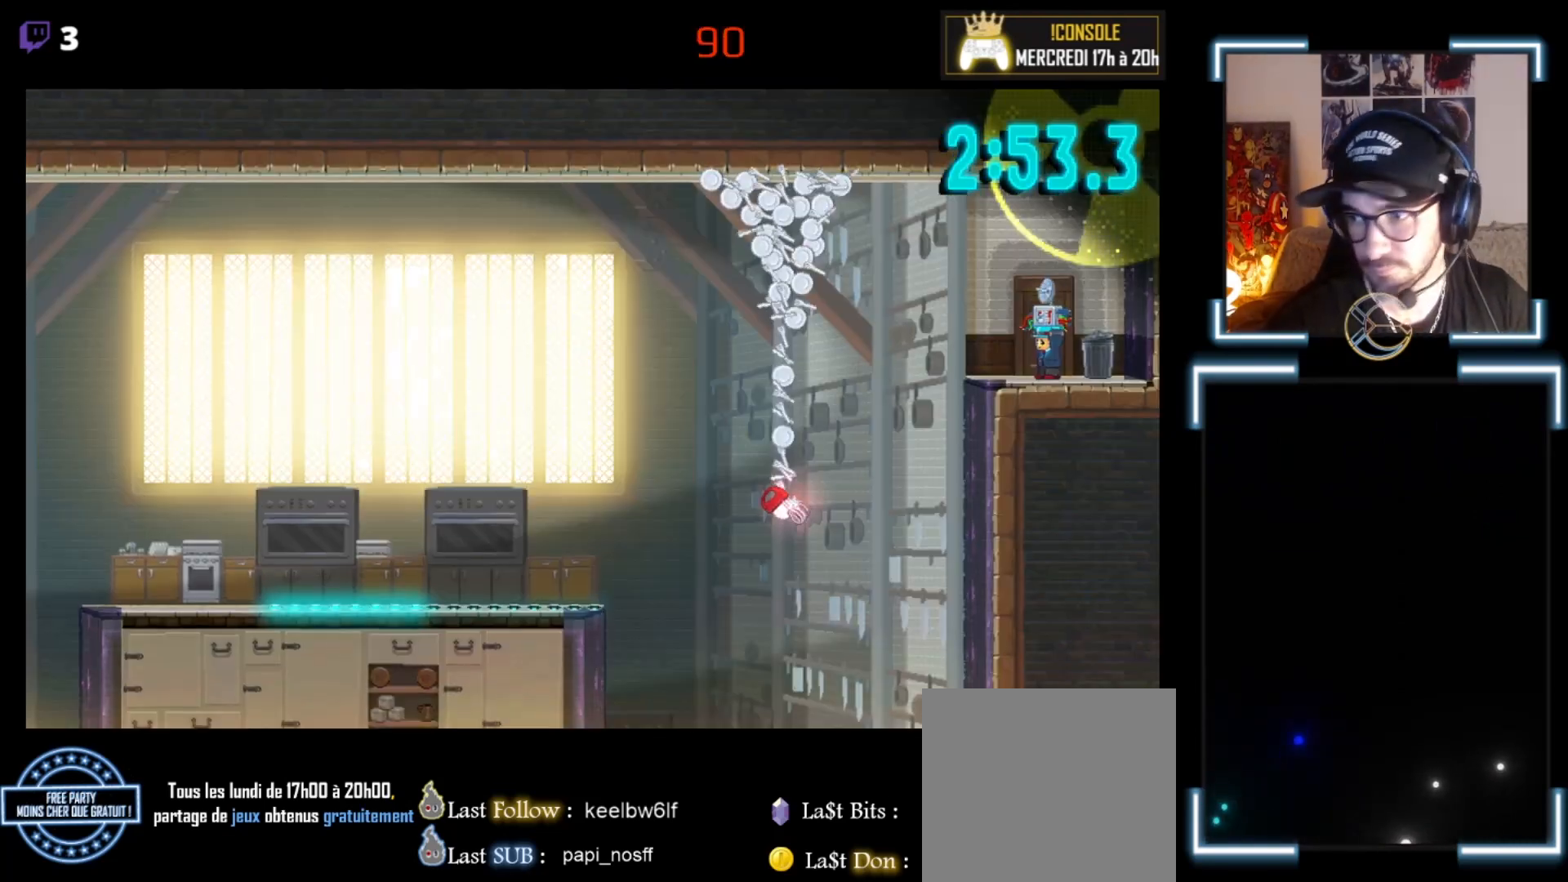
{"buttons": ["X"], "left_stick": "center", "events": [[200, "left_stick", "left"], [467, "left_stick", "center"]]}
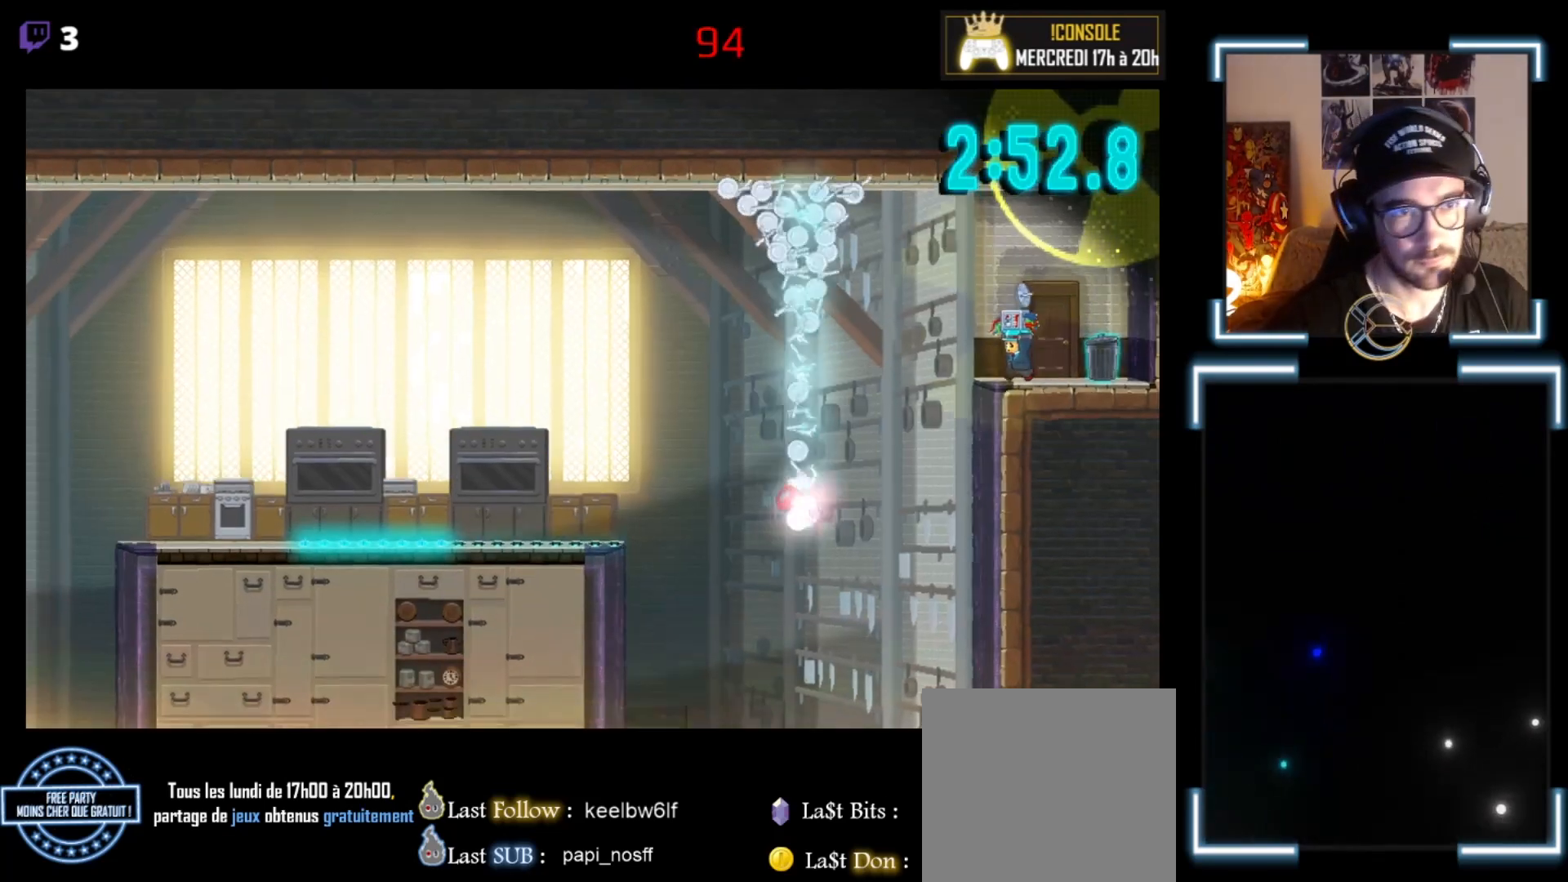
{"buttons": ["X"], "left_stick": "center", "events": []}
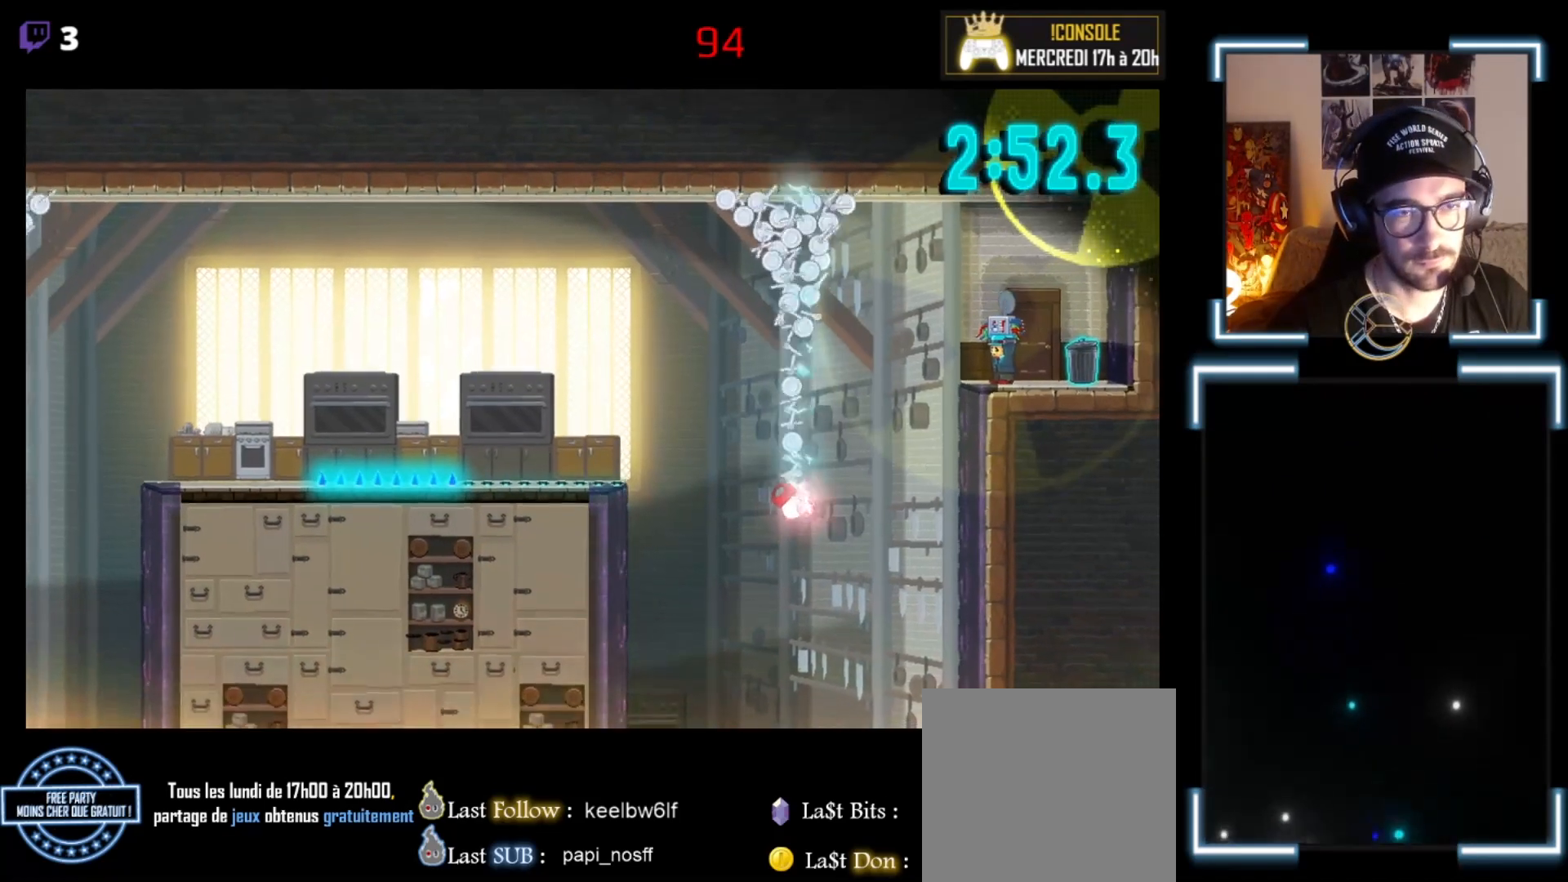
{"buttons": ["X"], "left_stick": "center", "events": []}
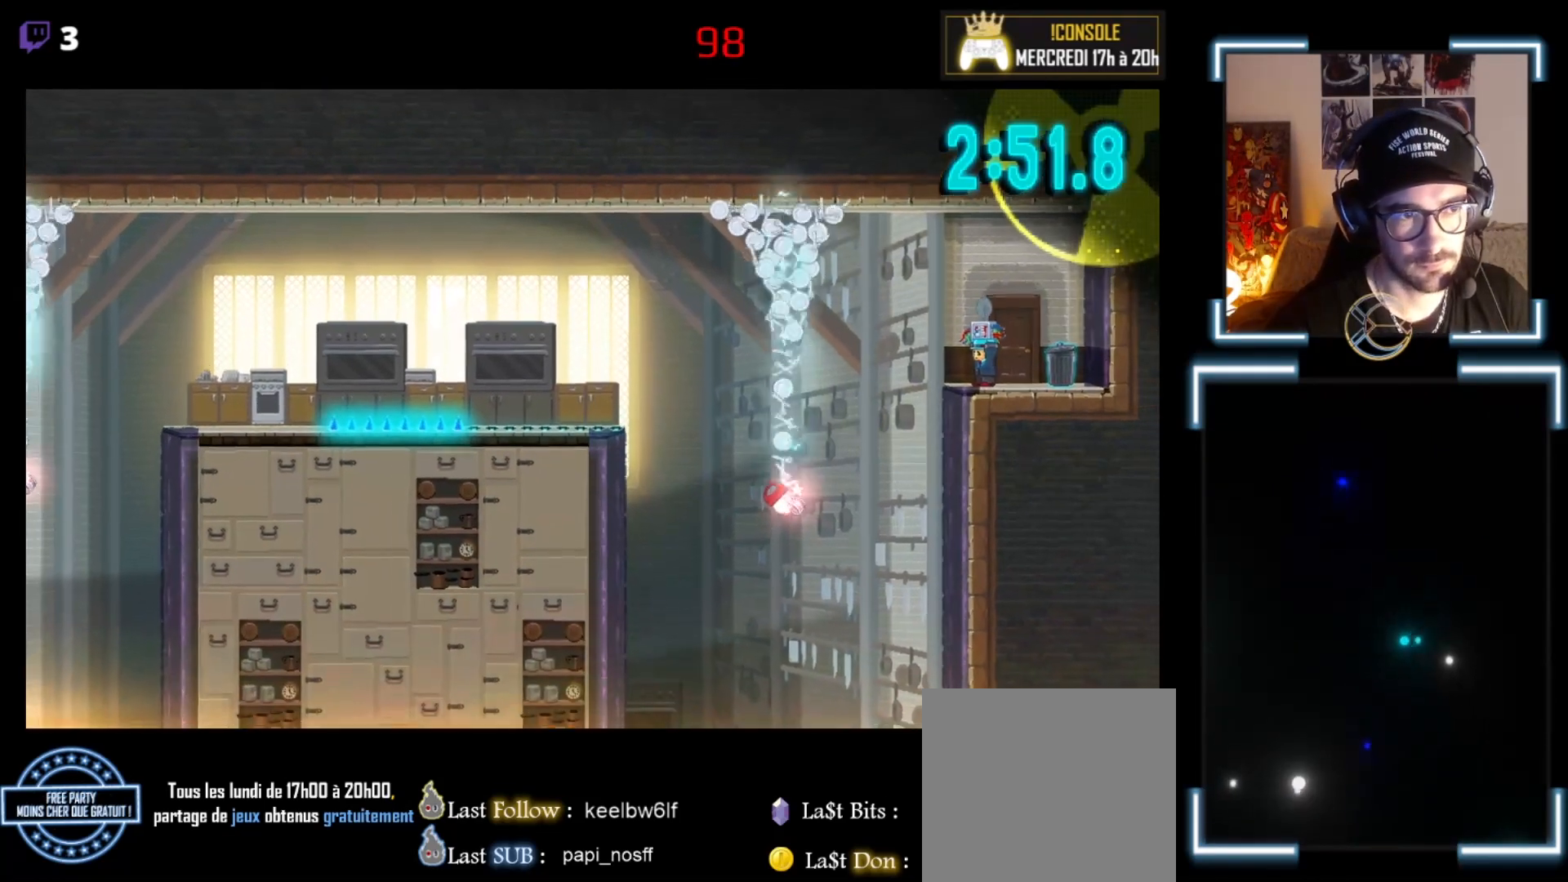
{"buttons": ["X"], "left_stick": "center", "events": []}
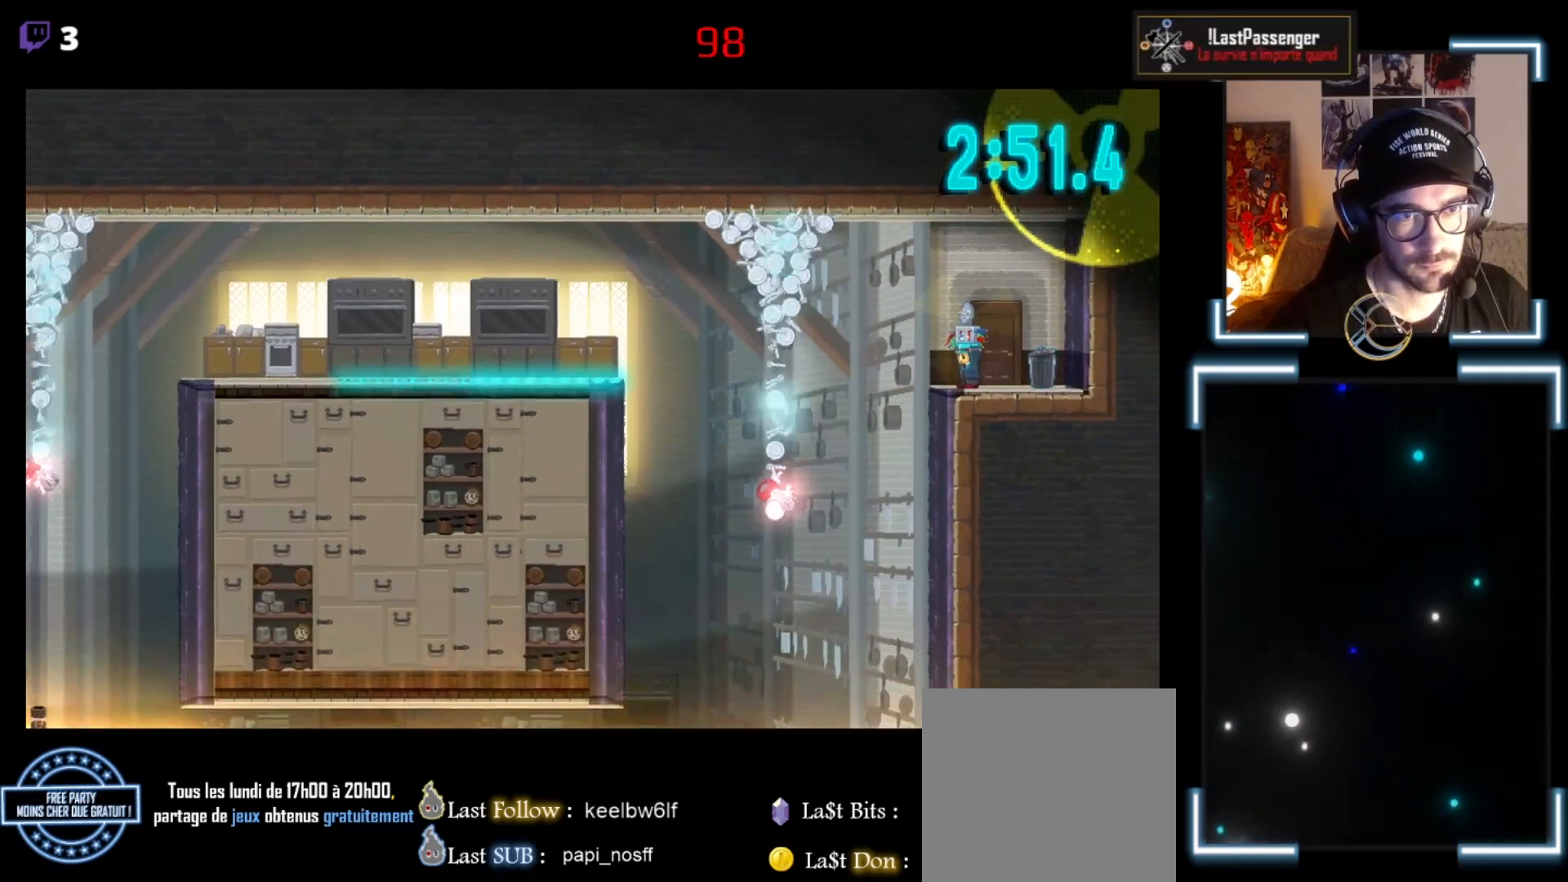
{"buttons": ["X"], "left_stick": "center", "events": []}
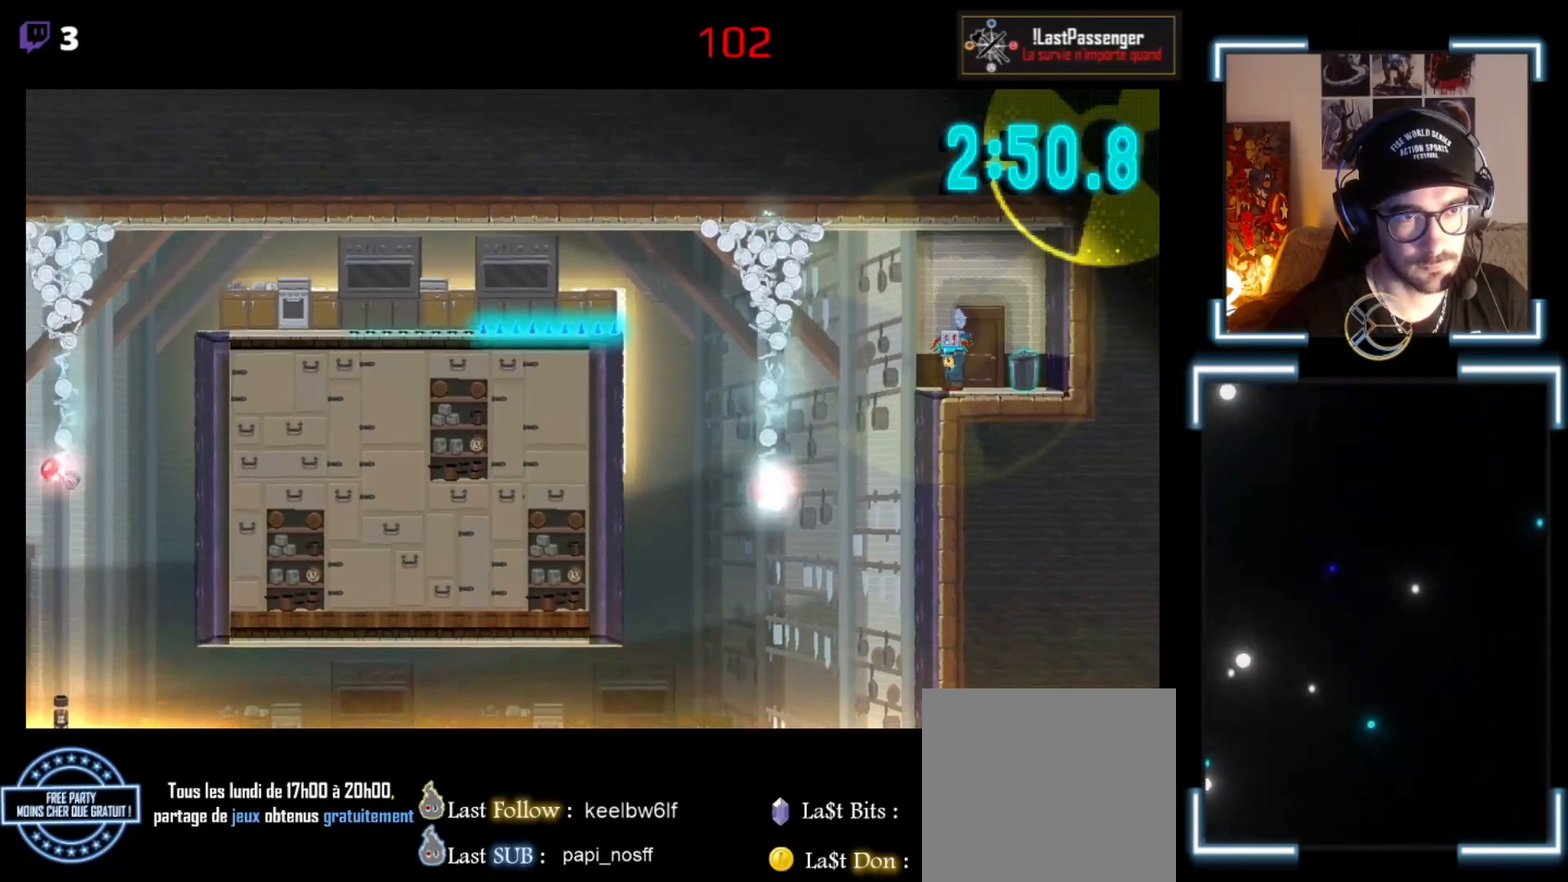
{"buttons": ["X"], "left_stick": "center", "events": []}
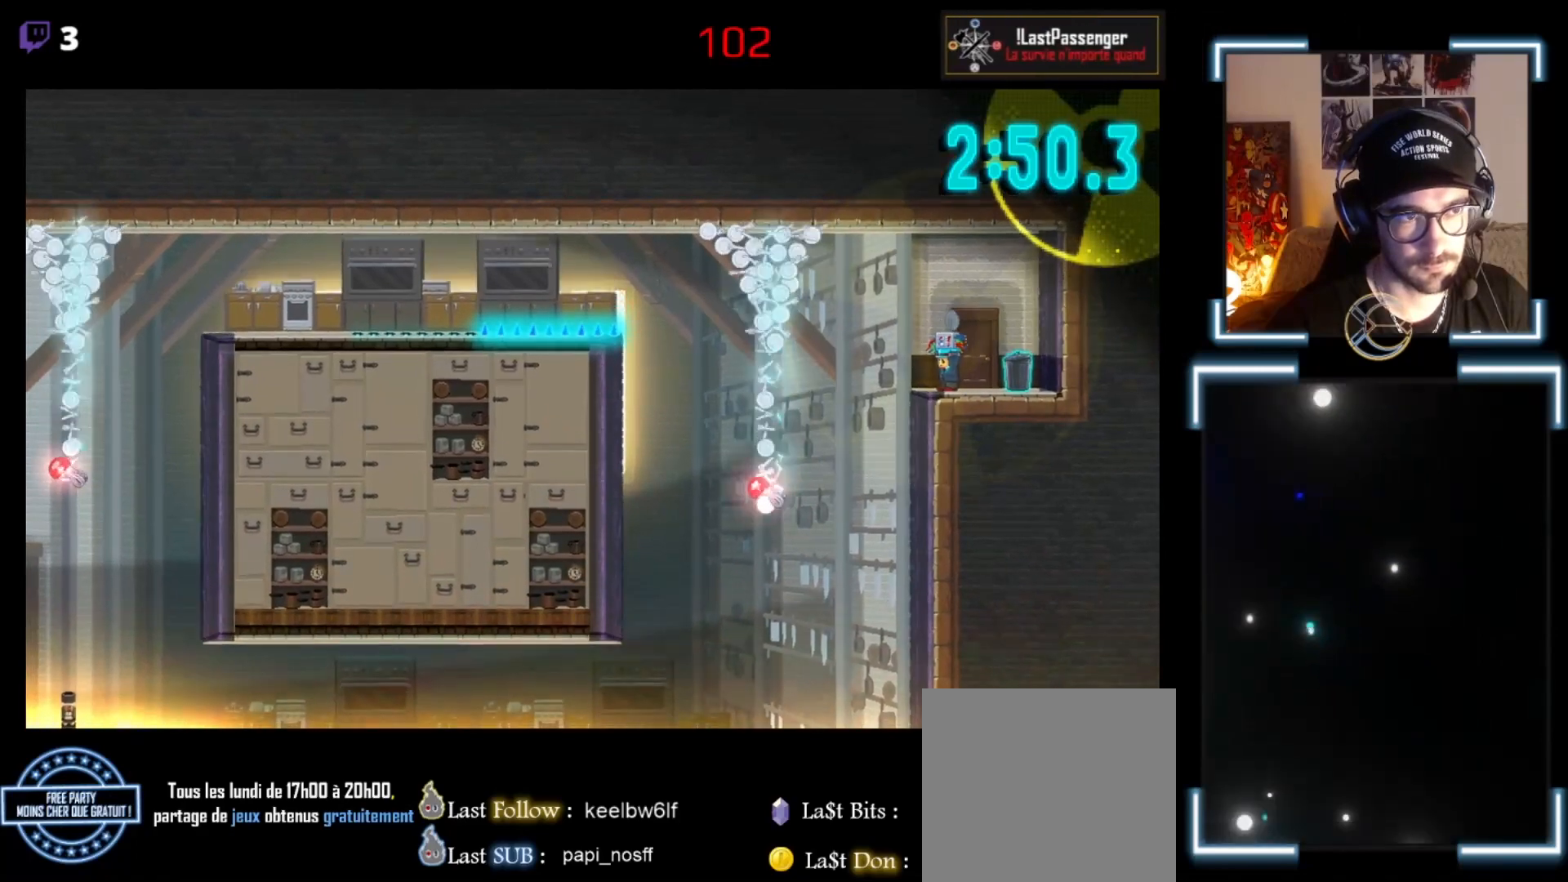
{"buttons": ["X"], "left_stick": "left", "events": [[267, "A", "down"], [267, "left_stick", "left"], [433, "A", "up"]]}
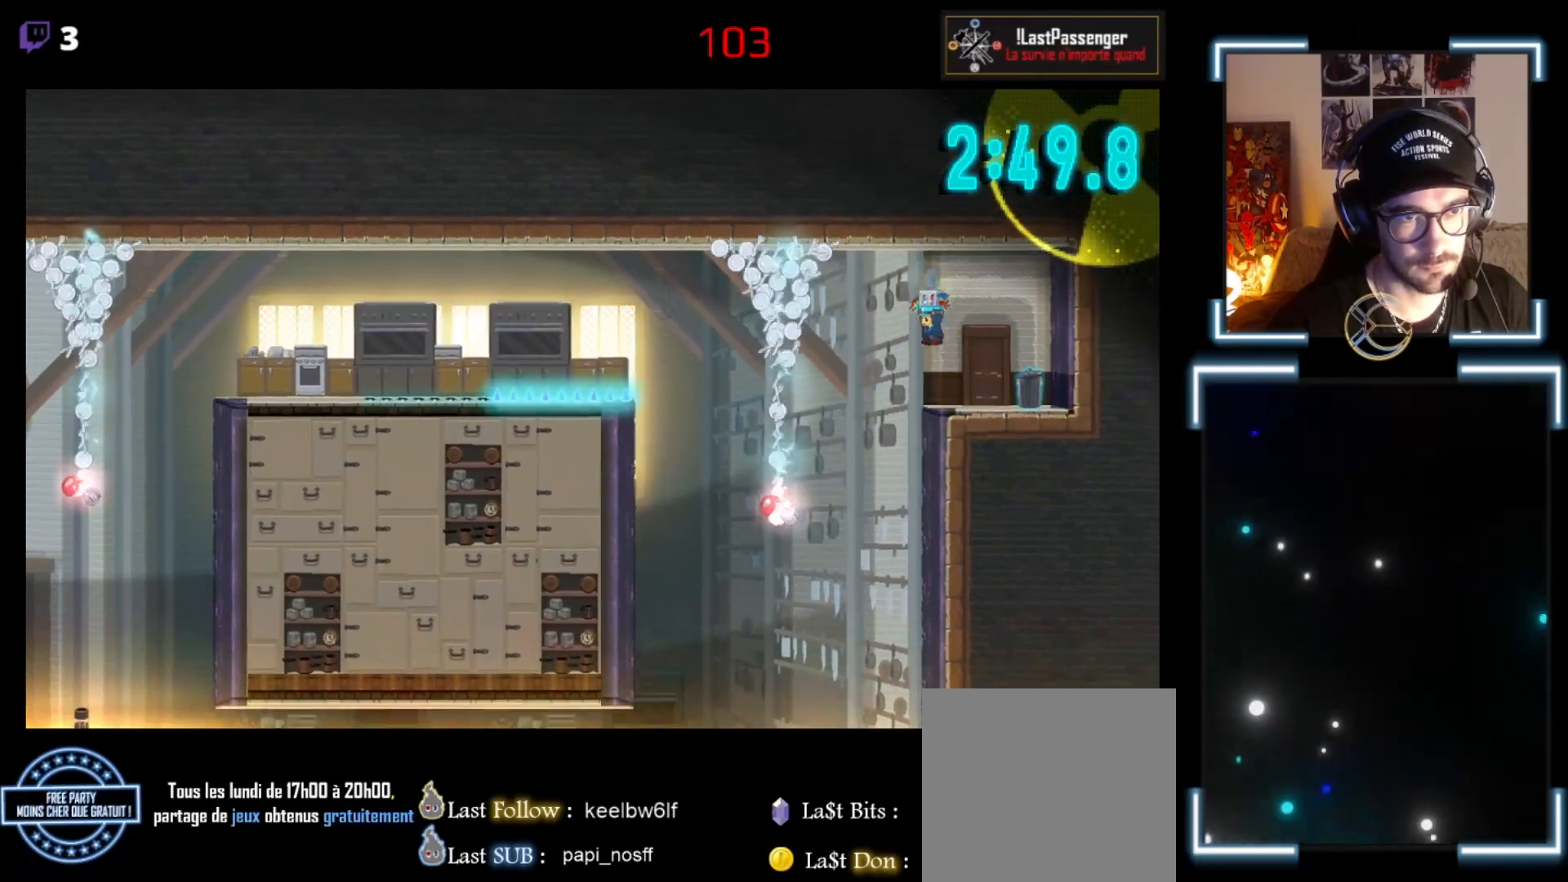
{"buttons": ["X"], "left_stick": "right", "events": [[100, "left_stick", "center"], [300, "left_stick", "right"]]}
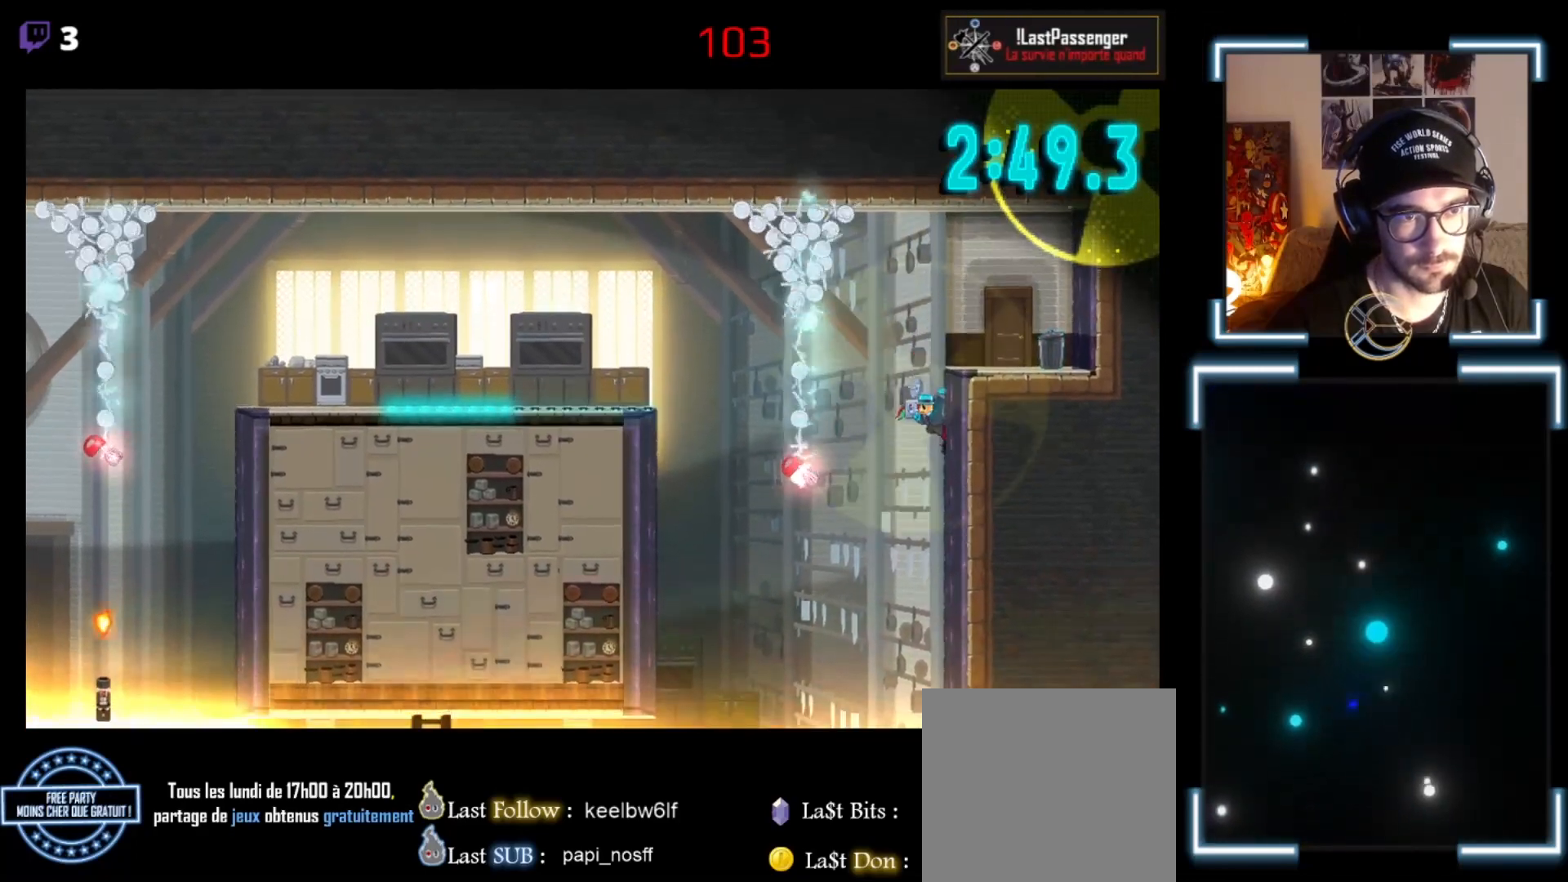
{"buttons": ["X"], "left_stick": "right", "events": []}
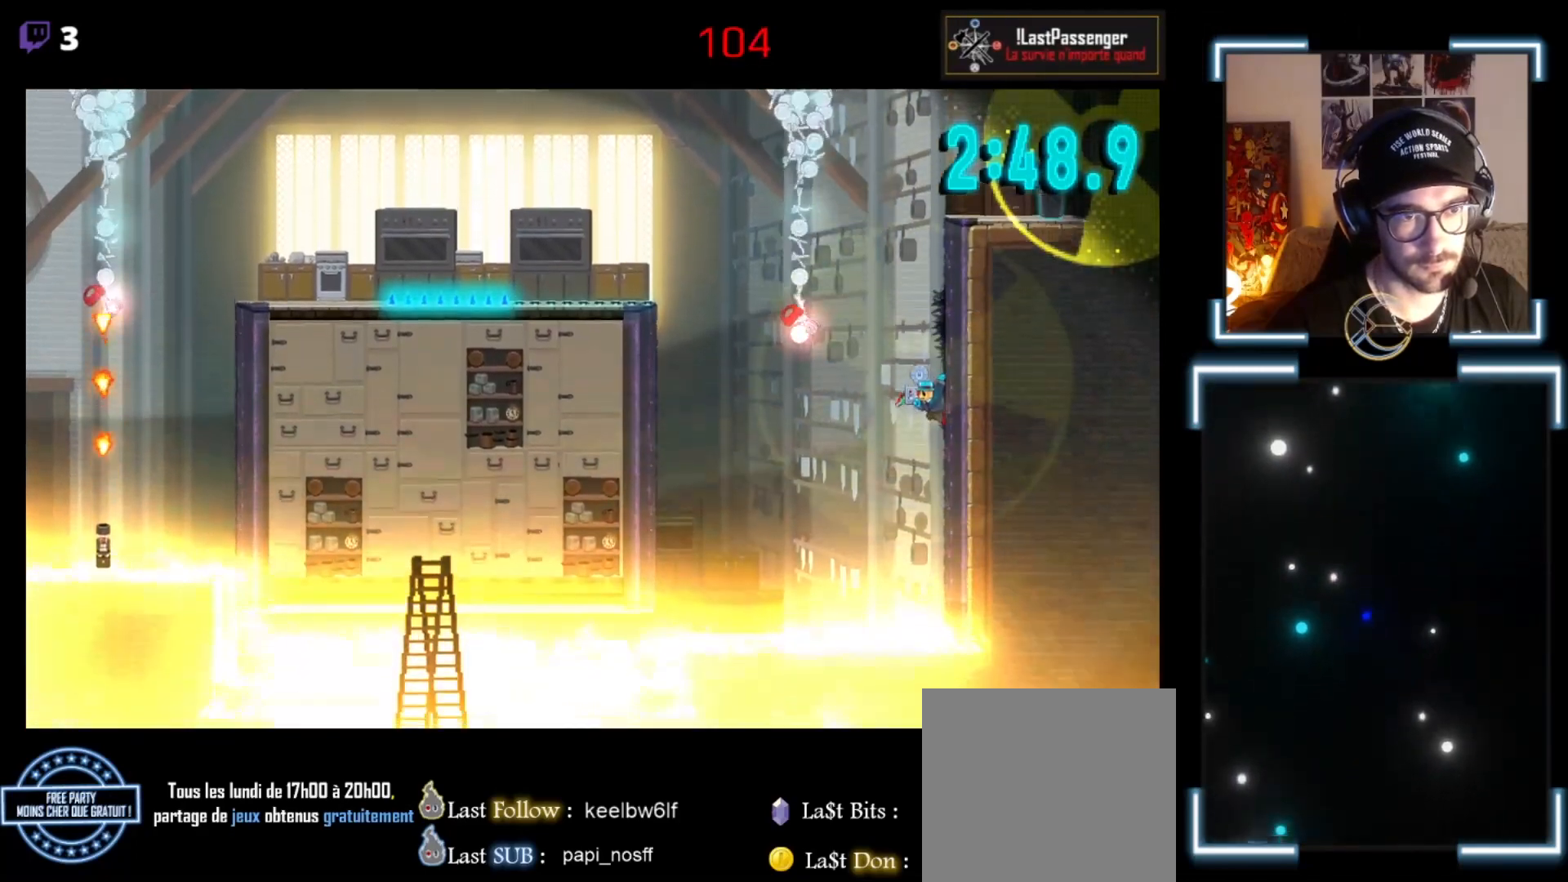
{"buttons": ["A", "X", "L3"], "left_stick": "left", "events": [[167, "left_stick", "up-left"], [267, "left_stick", "left"], [367, "A", "down"], [400, "L3", "down"]]}
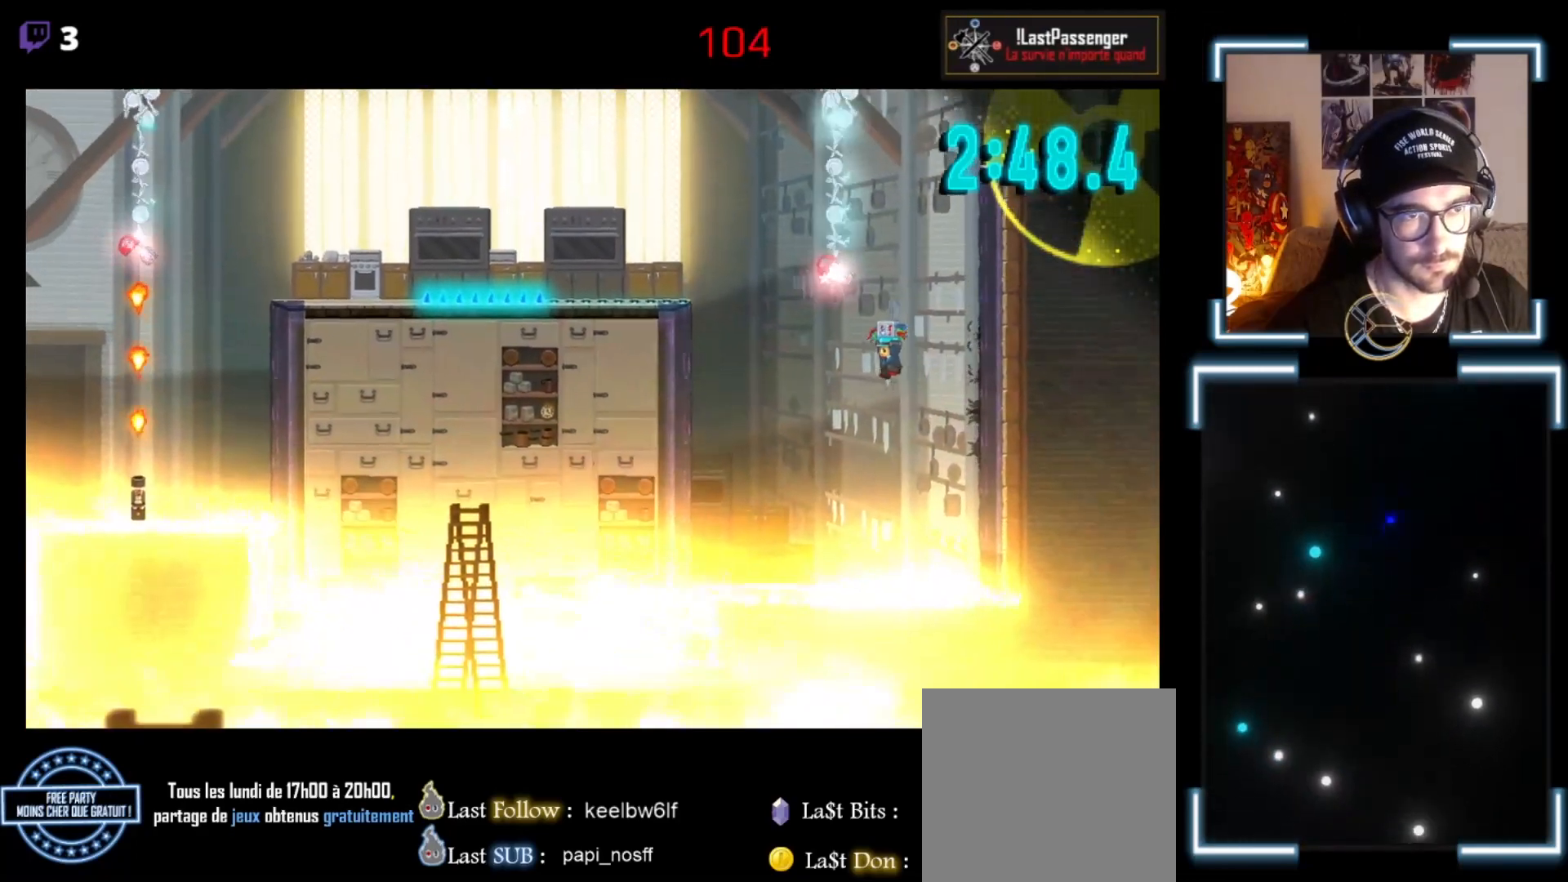
{"buttons": ["A", "X", "L3"], "left_stick": "left", "events": []}
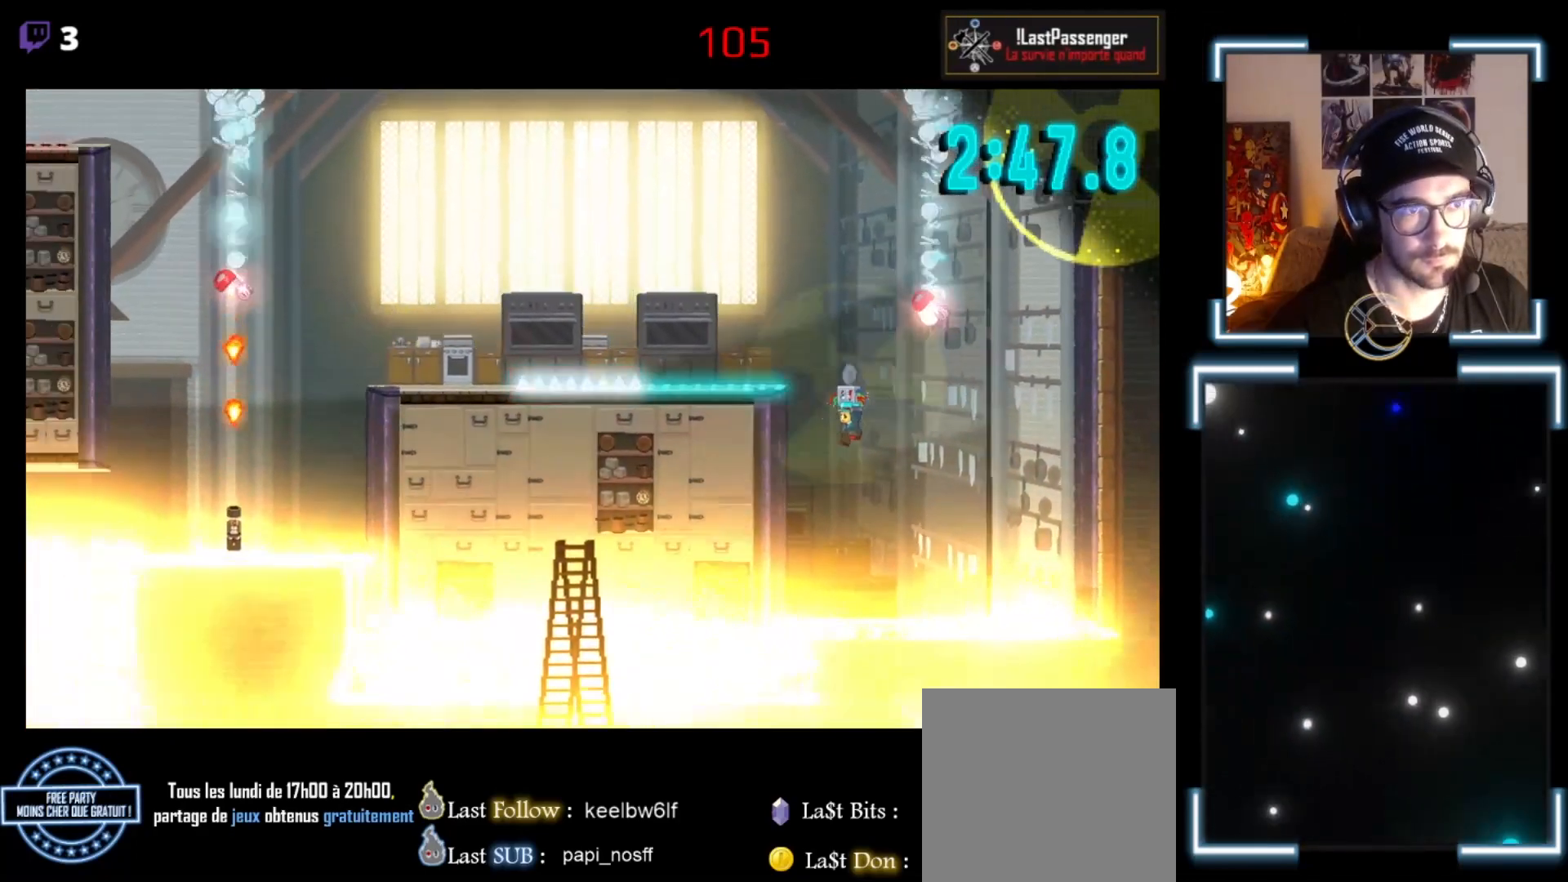
{"buttons": ["A", "X", "L3"], "left_stick": "left", "events": [[100, "A", "up"], [167, "X", "up"], [300, "A", "down"], [300, "X", "down"]]}
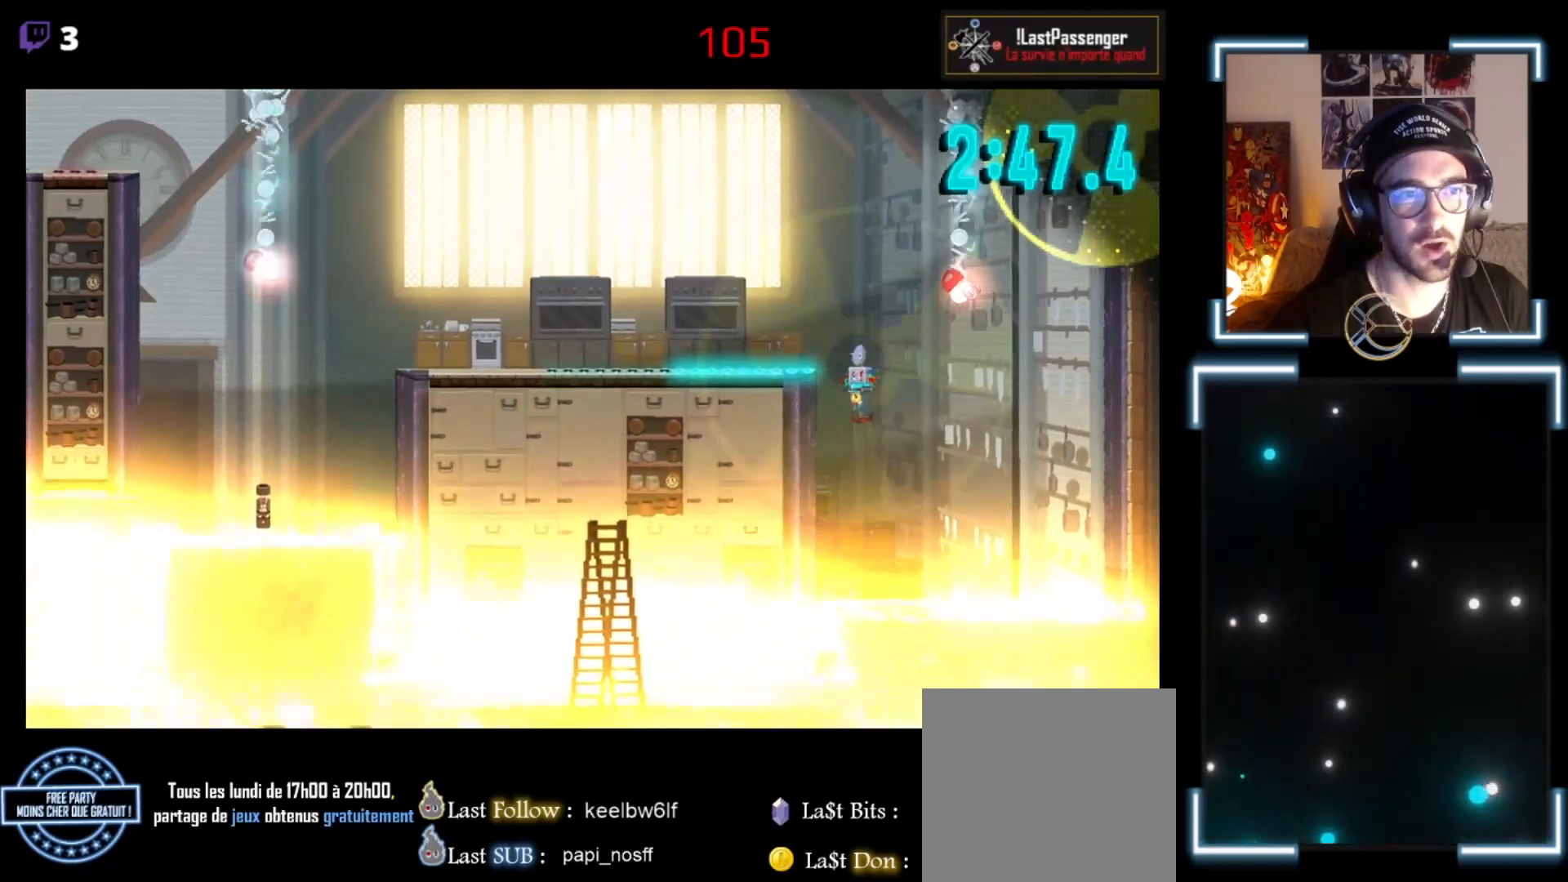
{"buttons": ["L3"], "left_stick": "left", "events": [[467, "A", "up"], [467, "X", "up"]]}